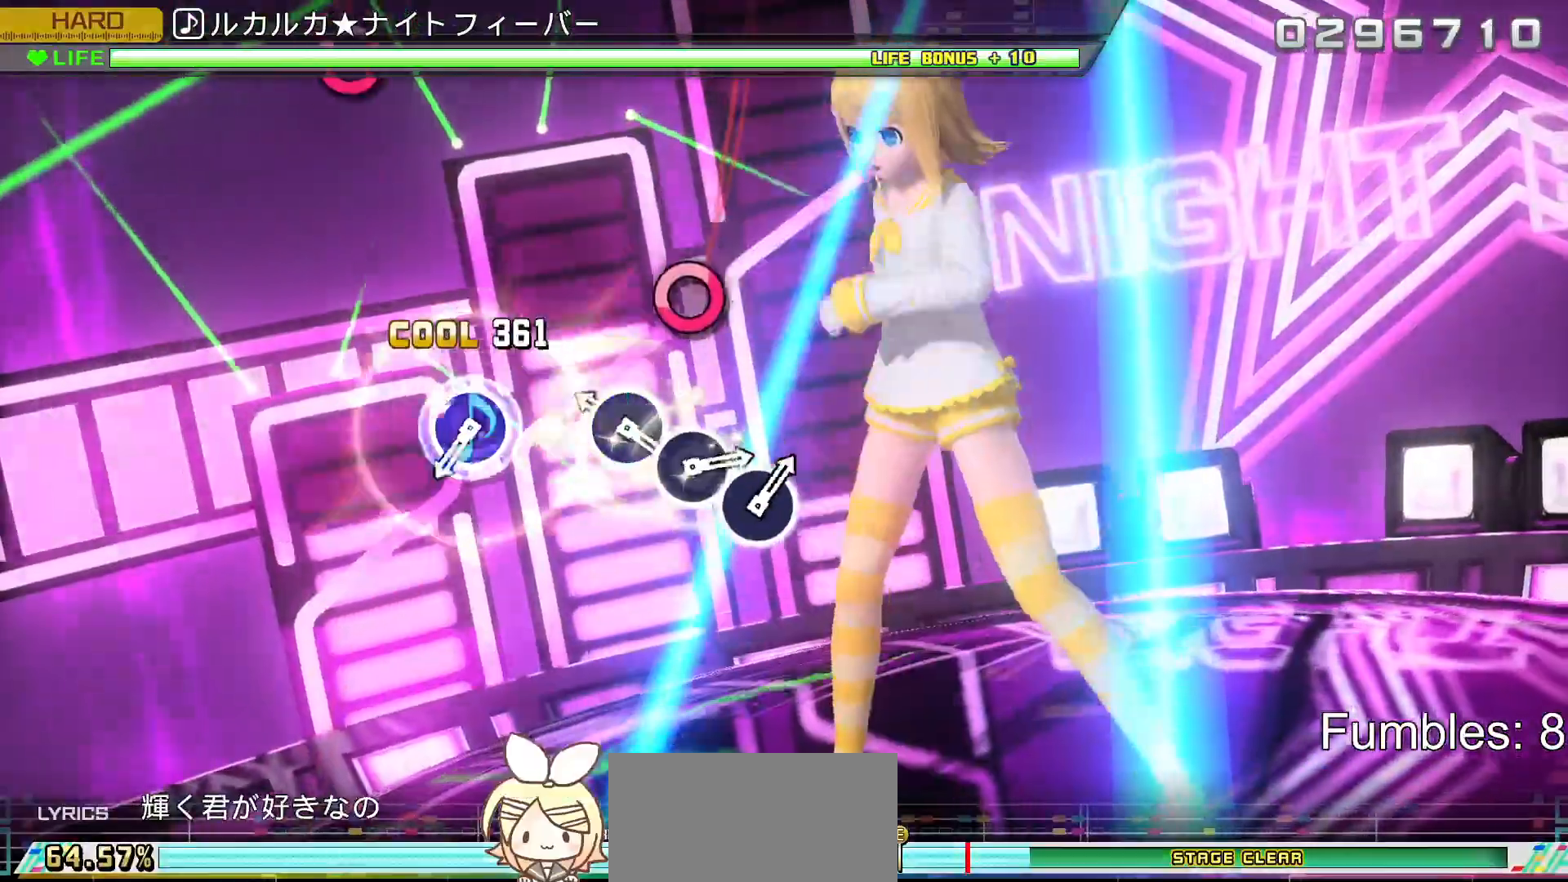
Gameplay with a controller (PlayStation layout); each line is a JSON object with the inputs held at the frame after it. "events" lists button and stick changes between this image and that frame as [ms after this image, input, new state], when the widget could be followed in between. Not read: L3.
{"buttons": ["L2"], "left_stick": "center", "right_stick": "center", "events": [[33, "CIRCLE", "up"], [233, "CIRCLE", "down"], [400, "CIRCLE", "up"]]}
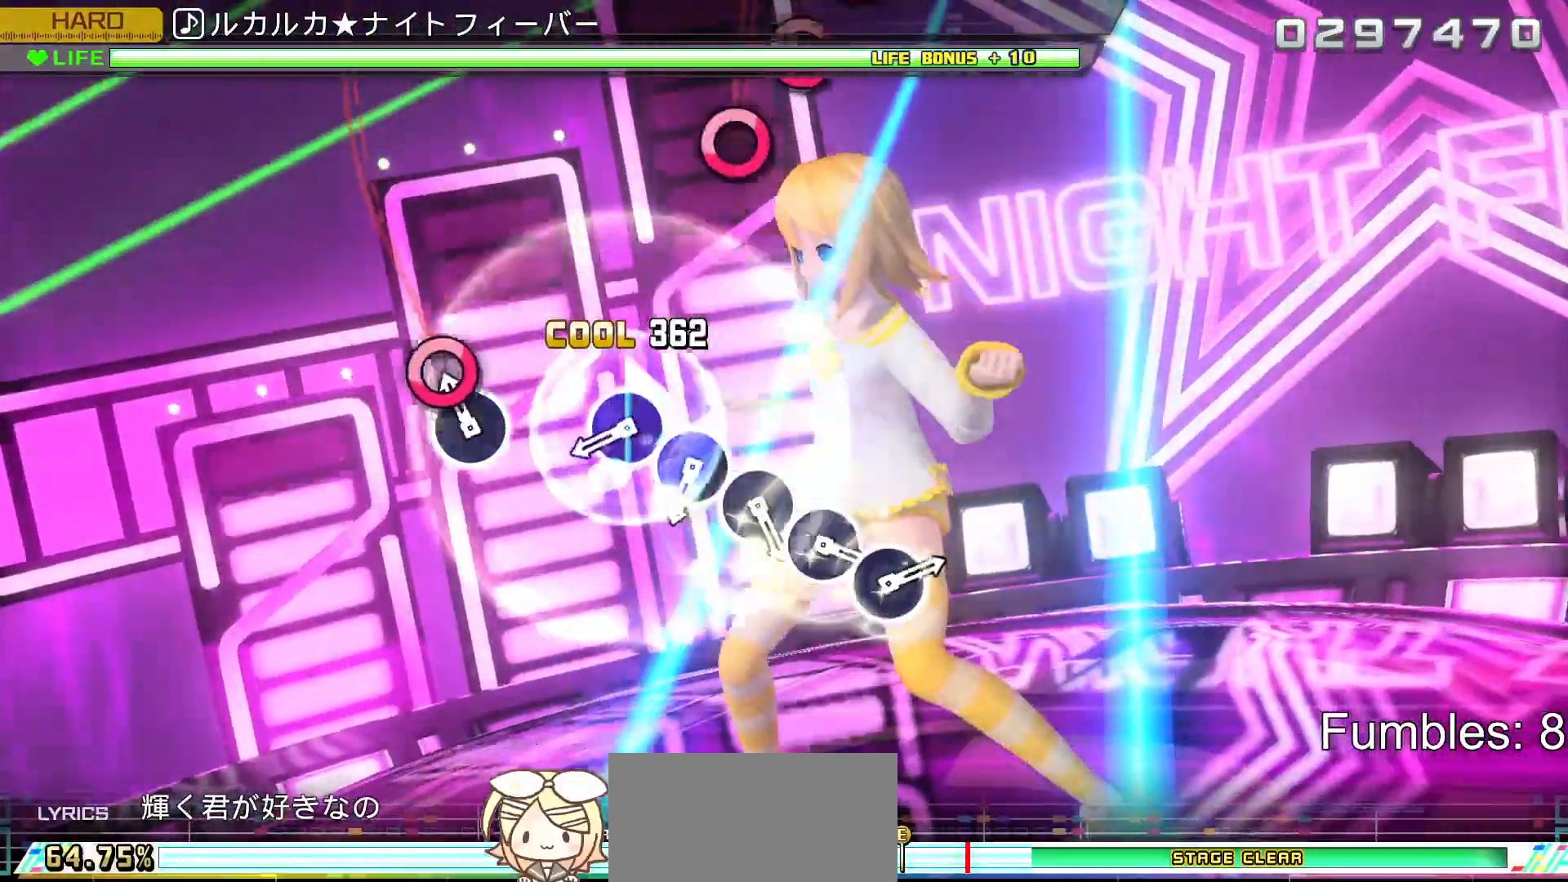
{"buttons": ["CIRCLE", "L2"], "left_stick": "center", "right_stick": "center", "events": [[100, "CIRCLE", "down"], [267, "CIRCLE", "up"], [483, "CIRCLE", "down"]]}
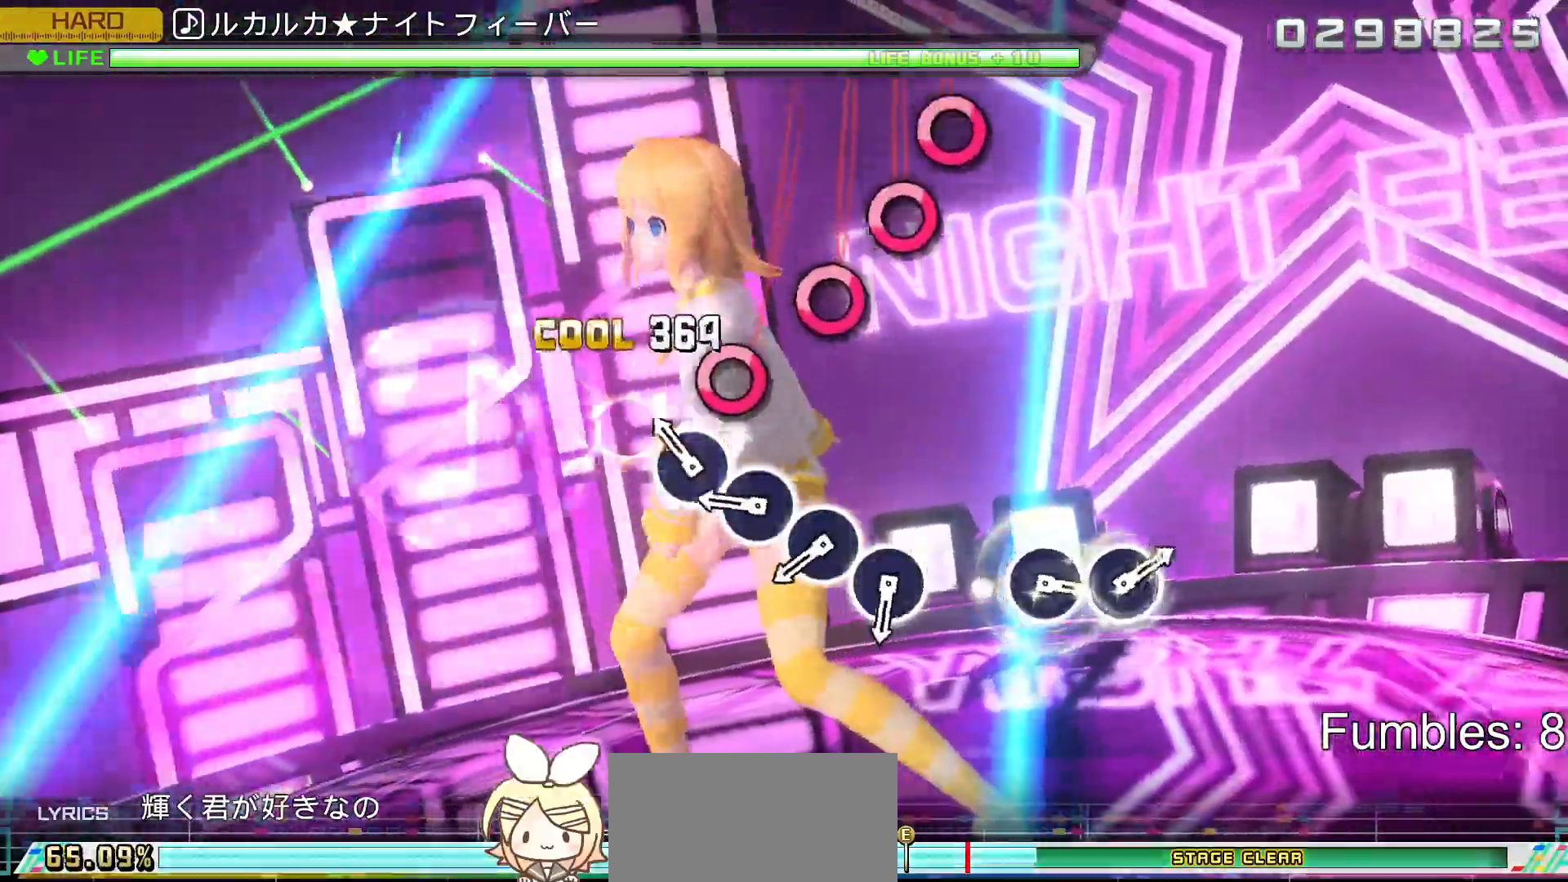
{"buttons": ["L2"], "left_stick": "center", "right_stick": "center", "events": [[67, "CIRCLE", "up"], [167, "CIRCLE", "down"], [267, "CIRCLE", "up"], [350, "CIRCLE", "down"], [467, "CIRCLE", "up"]]}
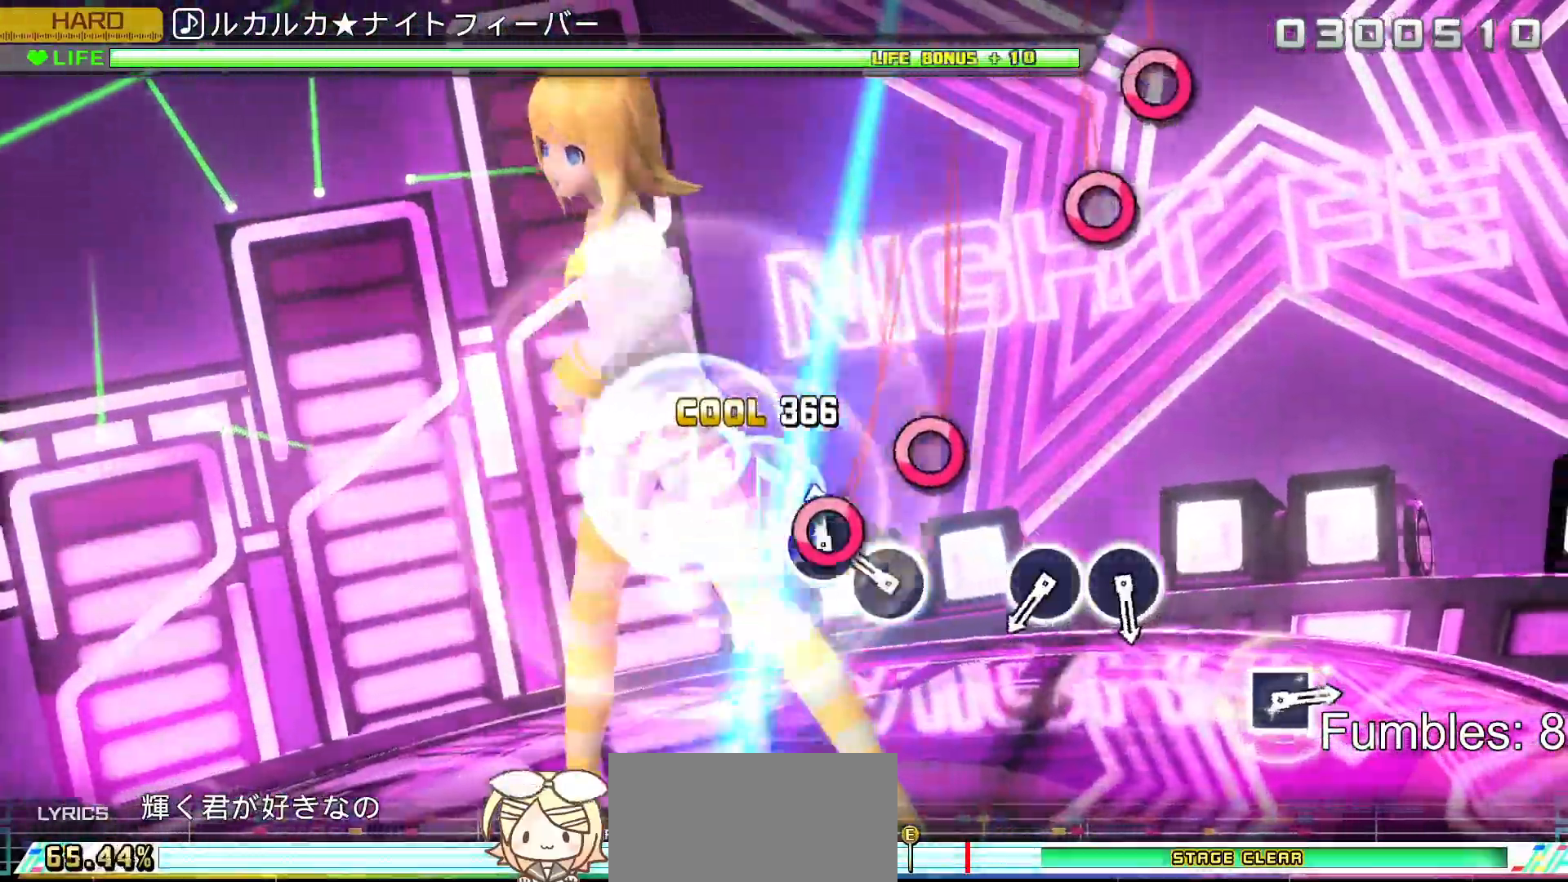
{"buttons": ["L2"], "left_stick": "center", "right_stick": "center", "events": [[50, "CIRCLE", "down"], [167, "CIRCLE", "up"], [250, "CIRCLE", "down"], [383, "CIRCLE", "up"]]}
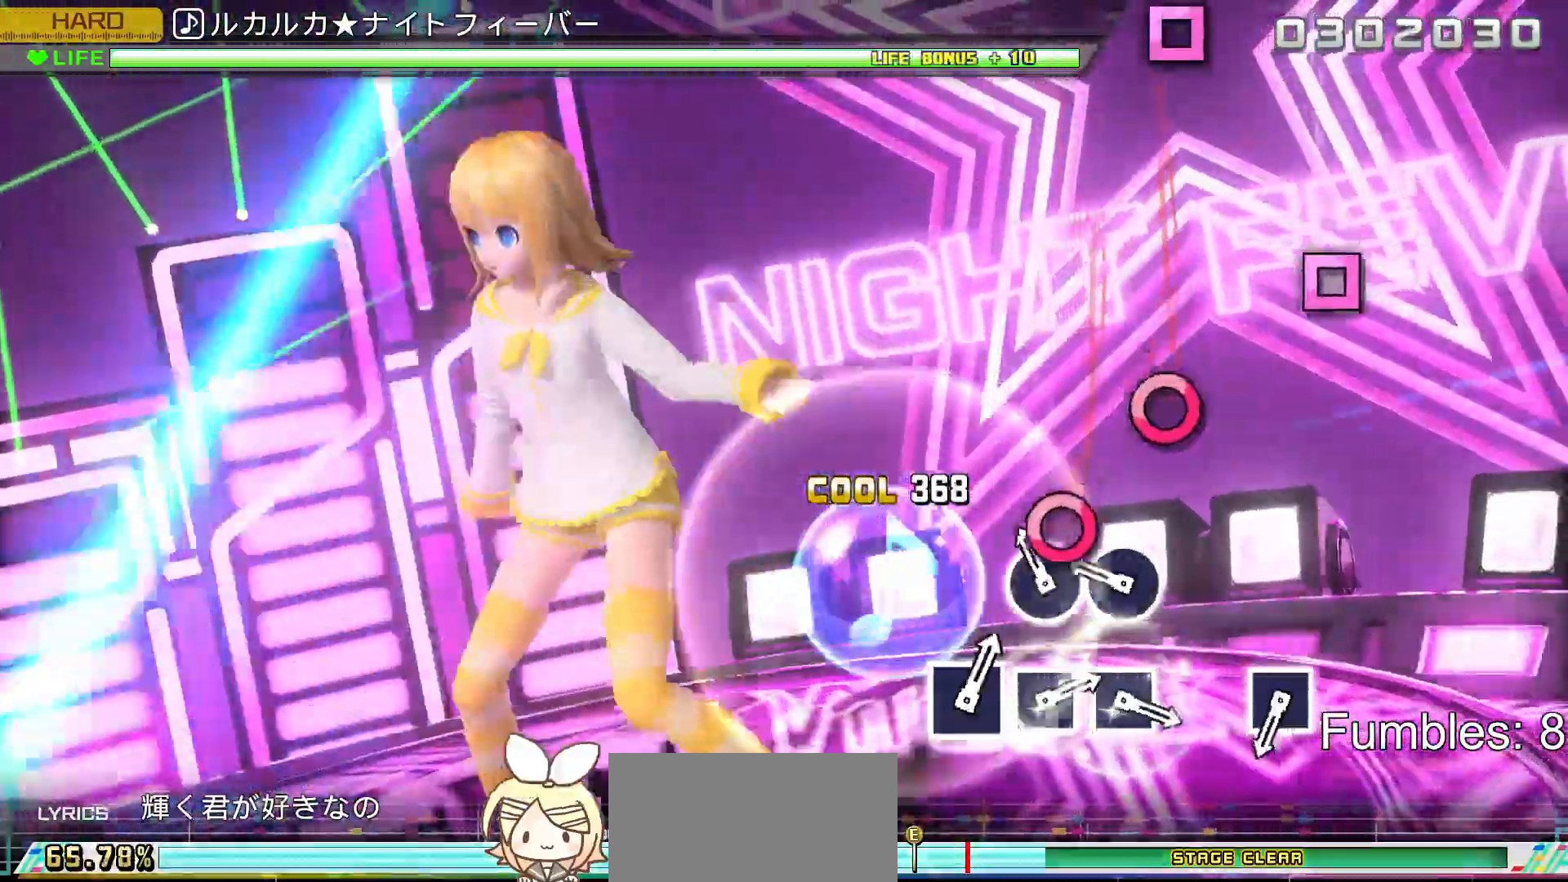
{"buttons": ["L2"], "left_stick": "center", "right_stick": "center", "events": [[100, "CIRCLE", "down"], [217, "CIRCLE", "up"], [300, "CIRCLE", "down"], [433, "CIRCLE", "up"]]}
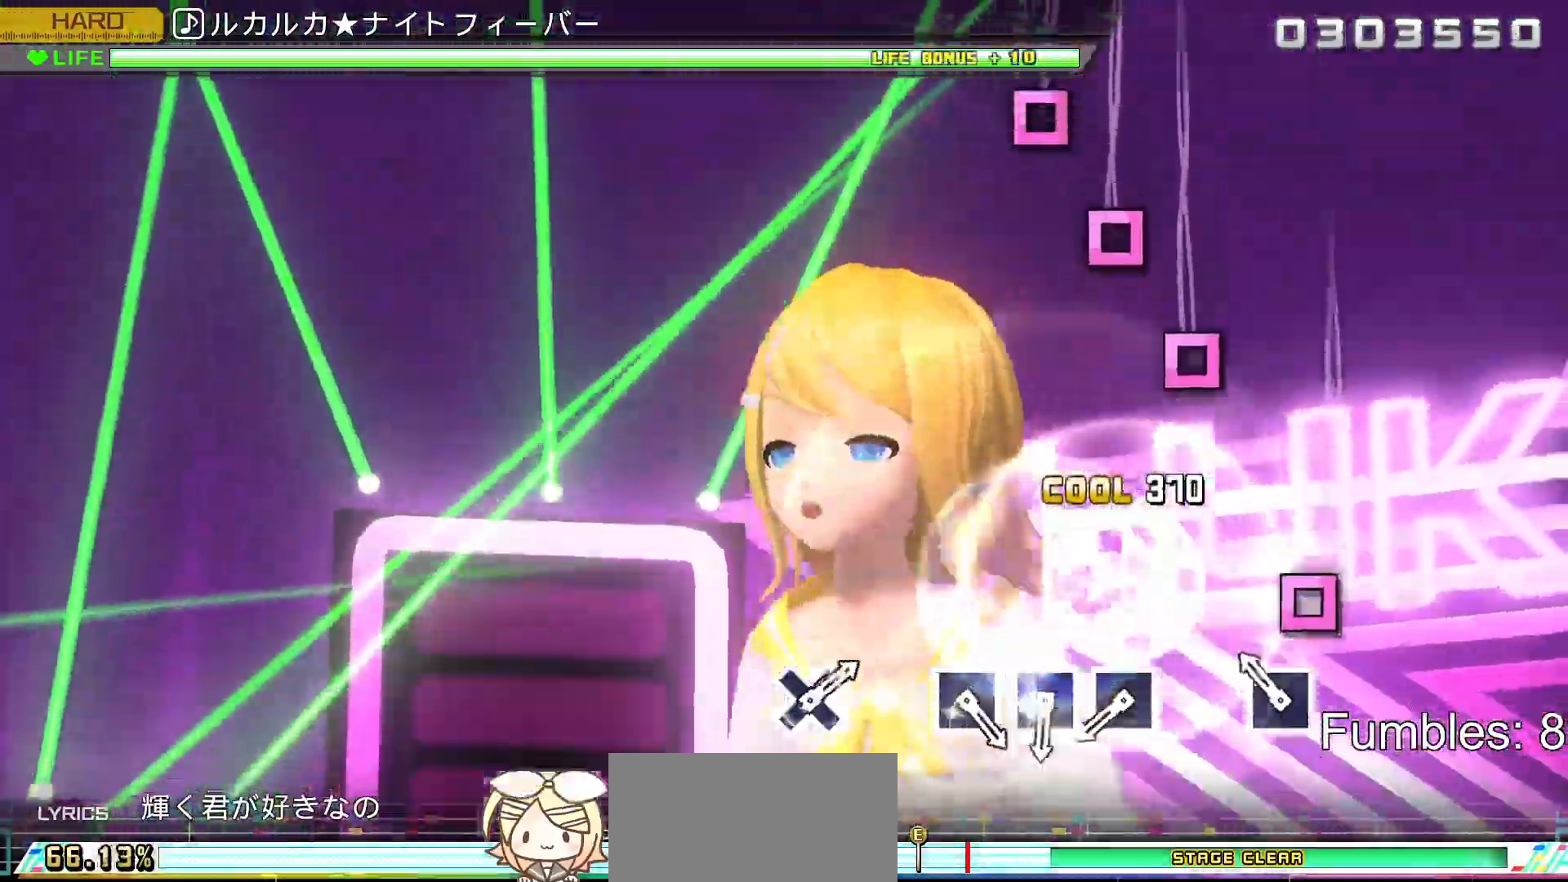
{"buttons": ["L2"], "left_stick": "center", "right_stick": "center", "events": [[183, "SQUARE", "down"], [350, "SQUARE", "up"]]}
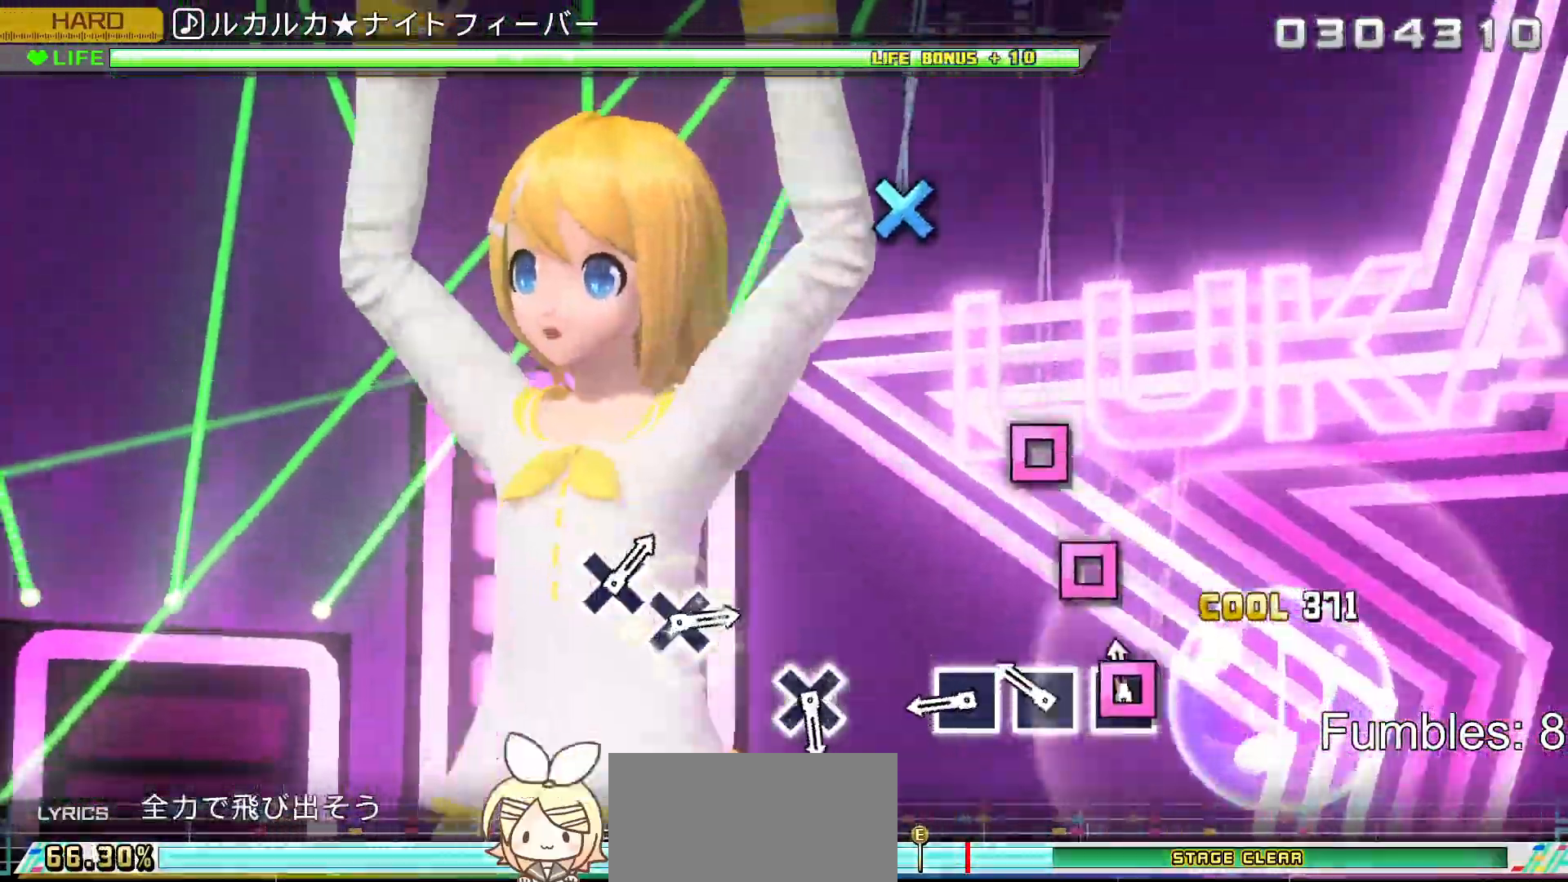
{"buttons": ["SQUARE", "L2"], "left_stick": "center", "right_stick": "center", "events": [[33, "SQUARE", "down"], [150, "SQUARE", "up"], [217, "SQUARE", "down"], [333, "SQUARE", "up"], [417, "SQUARE", "down"]]}
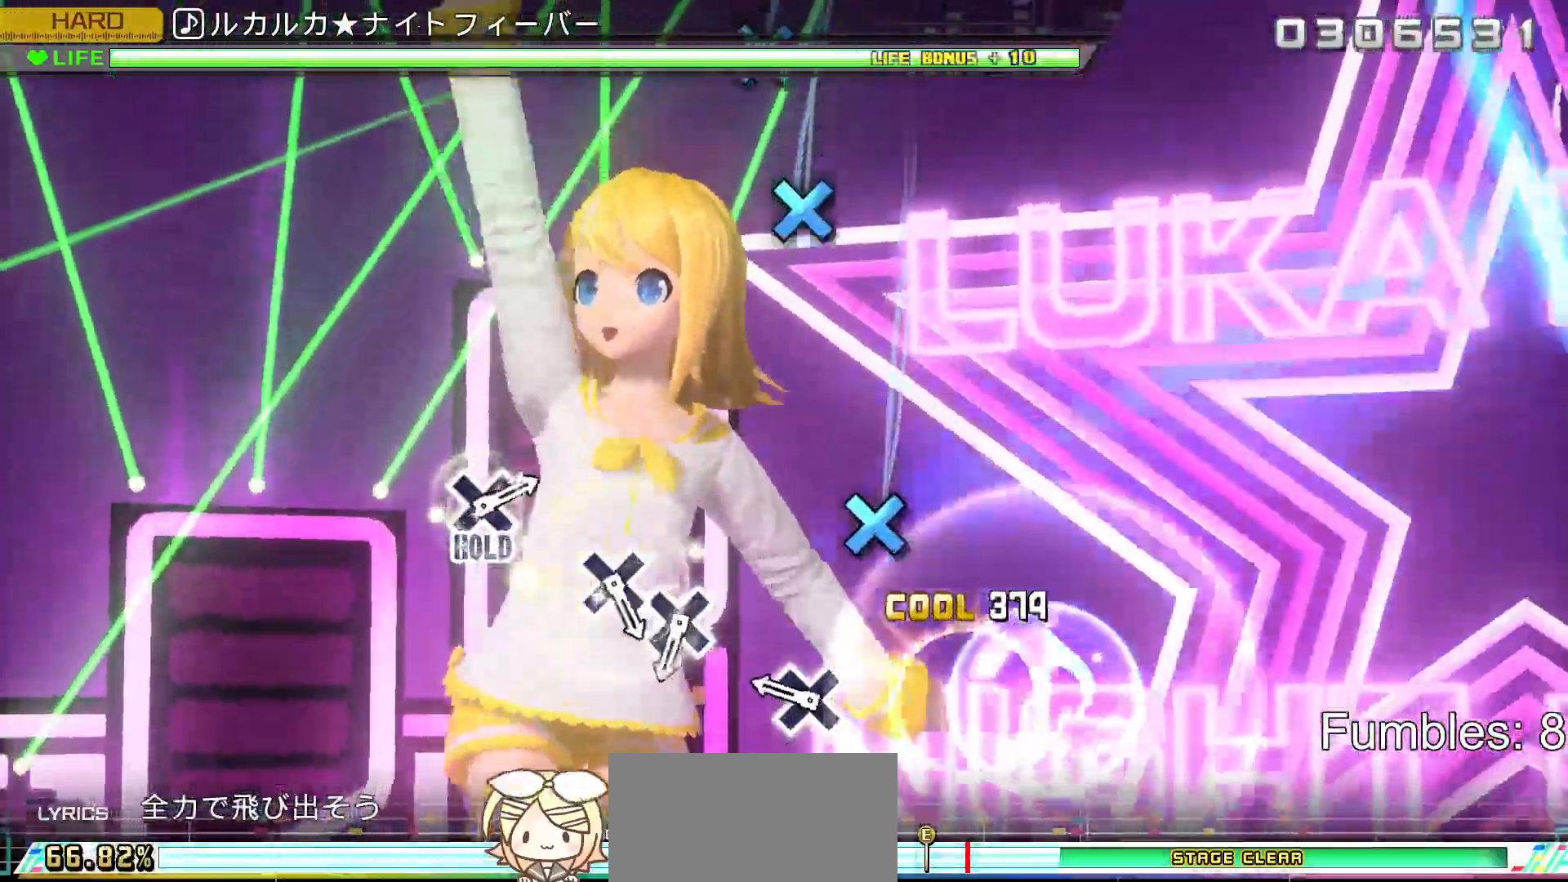
{"buttons": ["L2"], "left_stick": "center", "right_stick": "center", "events": [[50, "SQUARE", "up"], [300, "CROSS", "down"], [483, "CROSS", "up"]]}
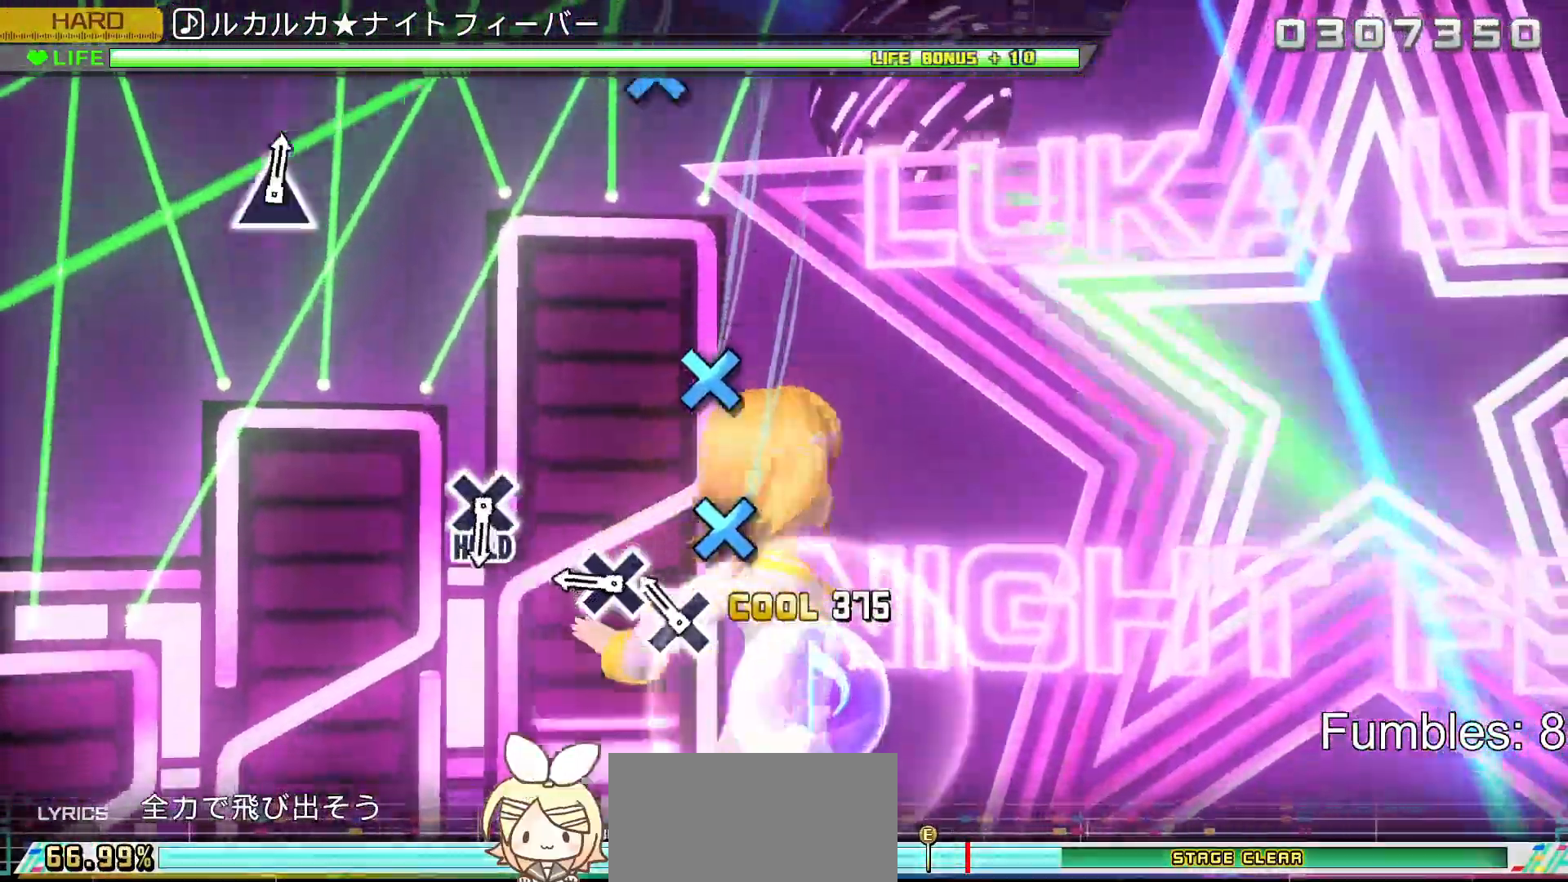
{"buttons": ["CROSS", "L2"], "left_stick": "center", "right_stick": "center", "events": [[167, "CROSS", "down"], [267, "CROSS", "up"], [350, "CROSS", "down"]]}
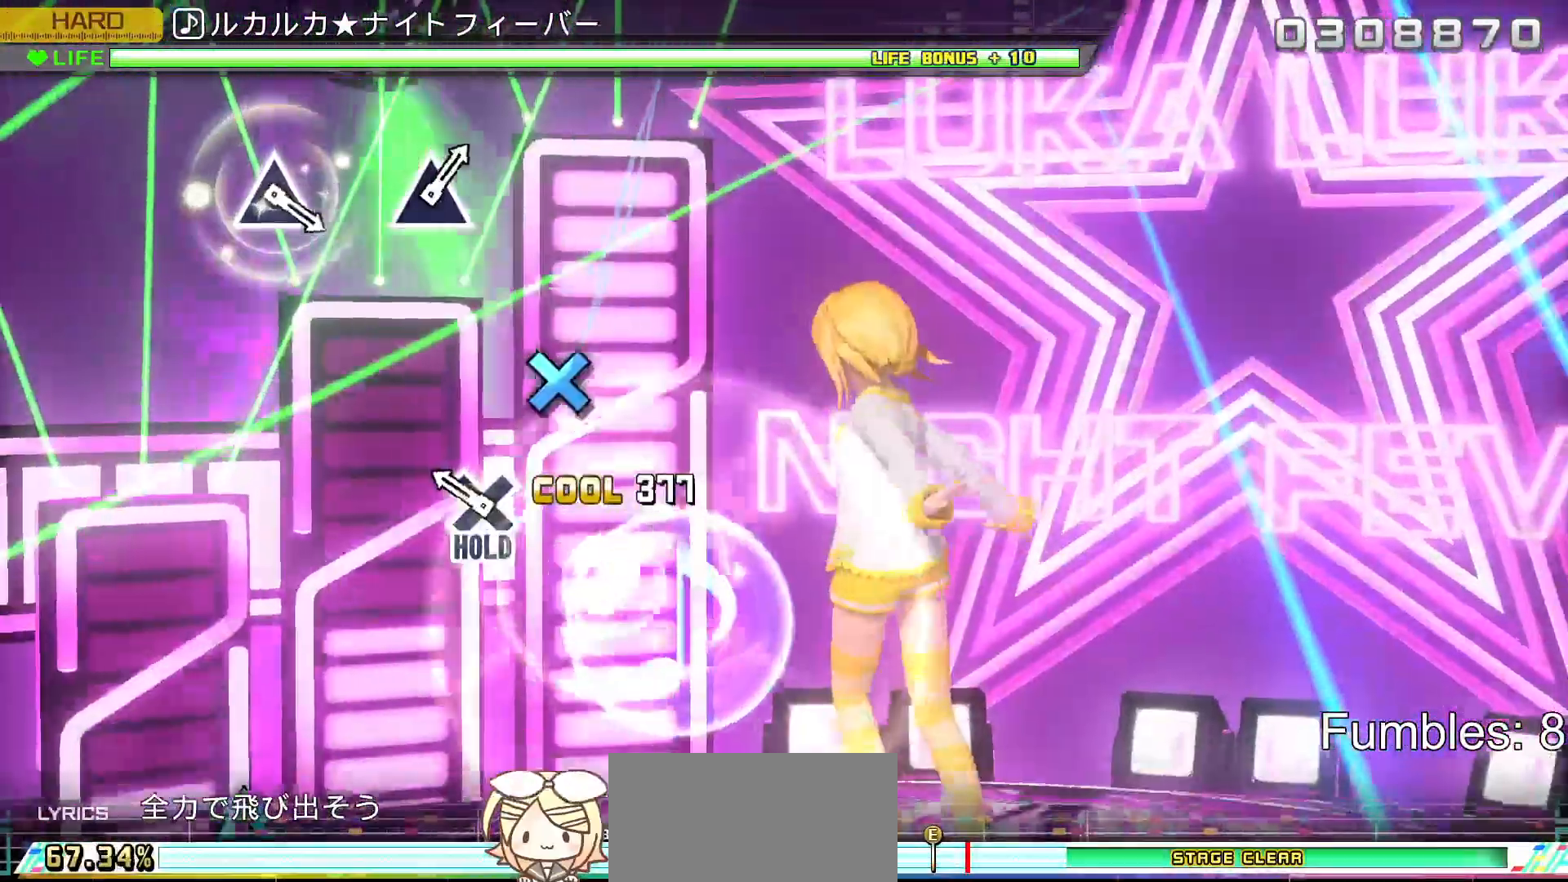
{"buttons": ["CROSS", "R2"], "left_stick": "center", "right_stick": "center", "events": [[50, "CROSS", "up"], [233, "CROSS", "down"], [417, "R2", "down"], [500, "L2", "up"]]}
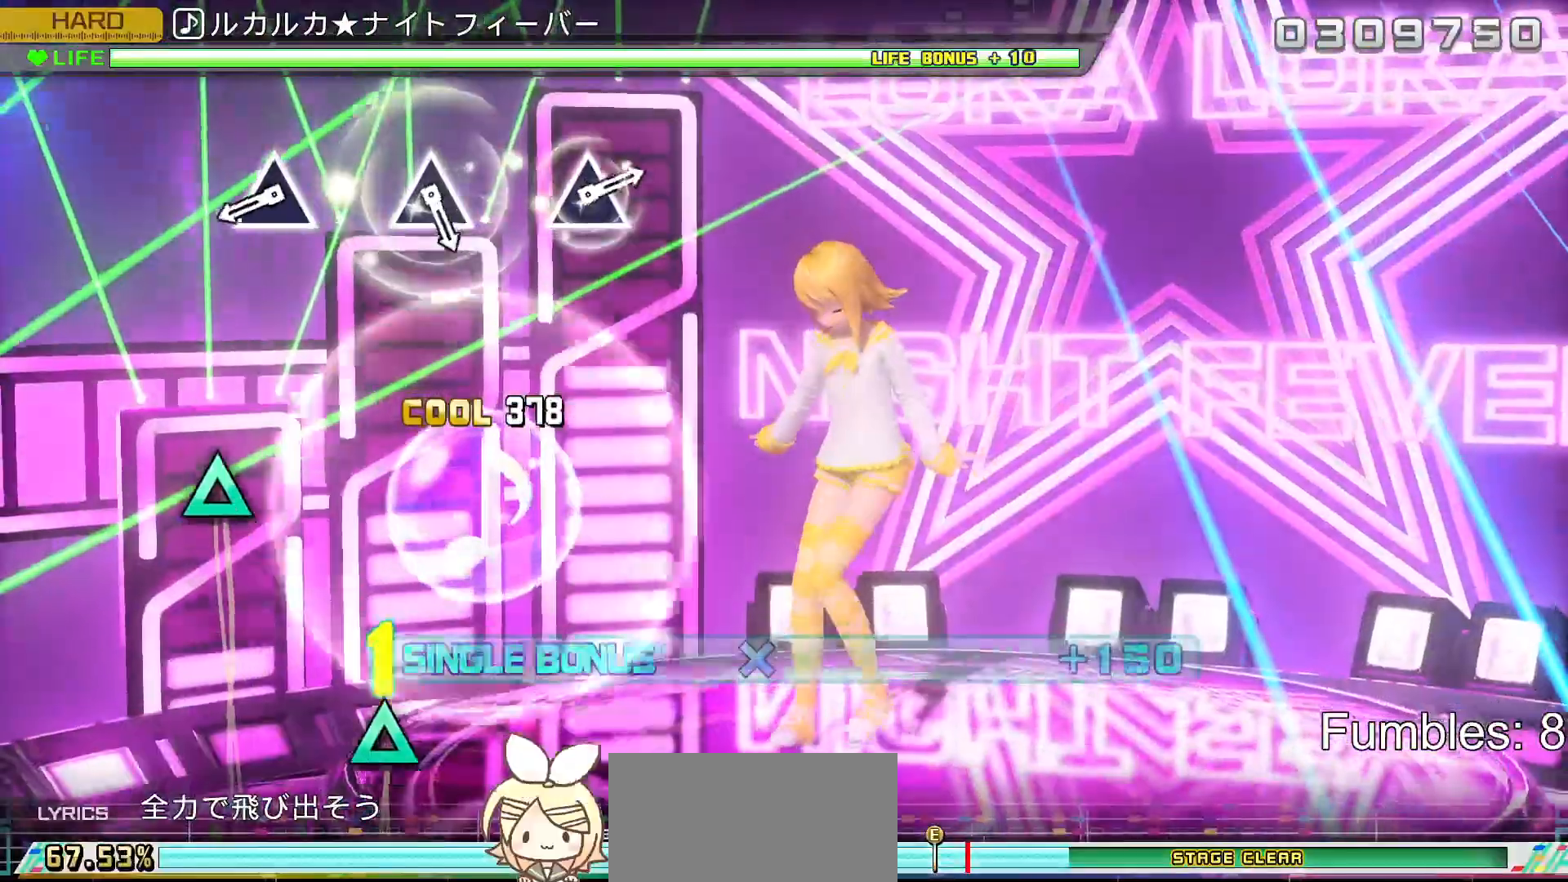
{"buttons": ["TRIANGLE", "R2"], "left_stick": "center", "right_stick": "center", "events": [[33, "CROSS", "up"], [467, "TRIANGLE", "down"]]}
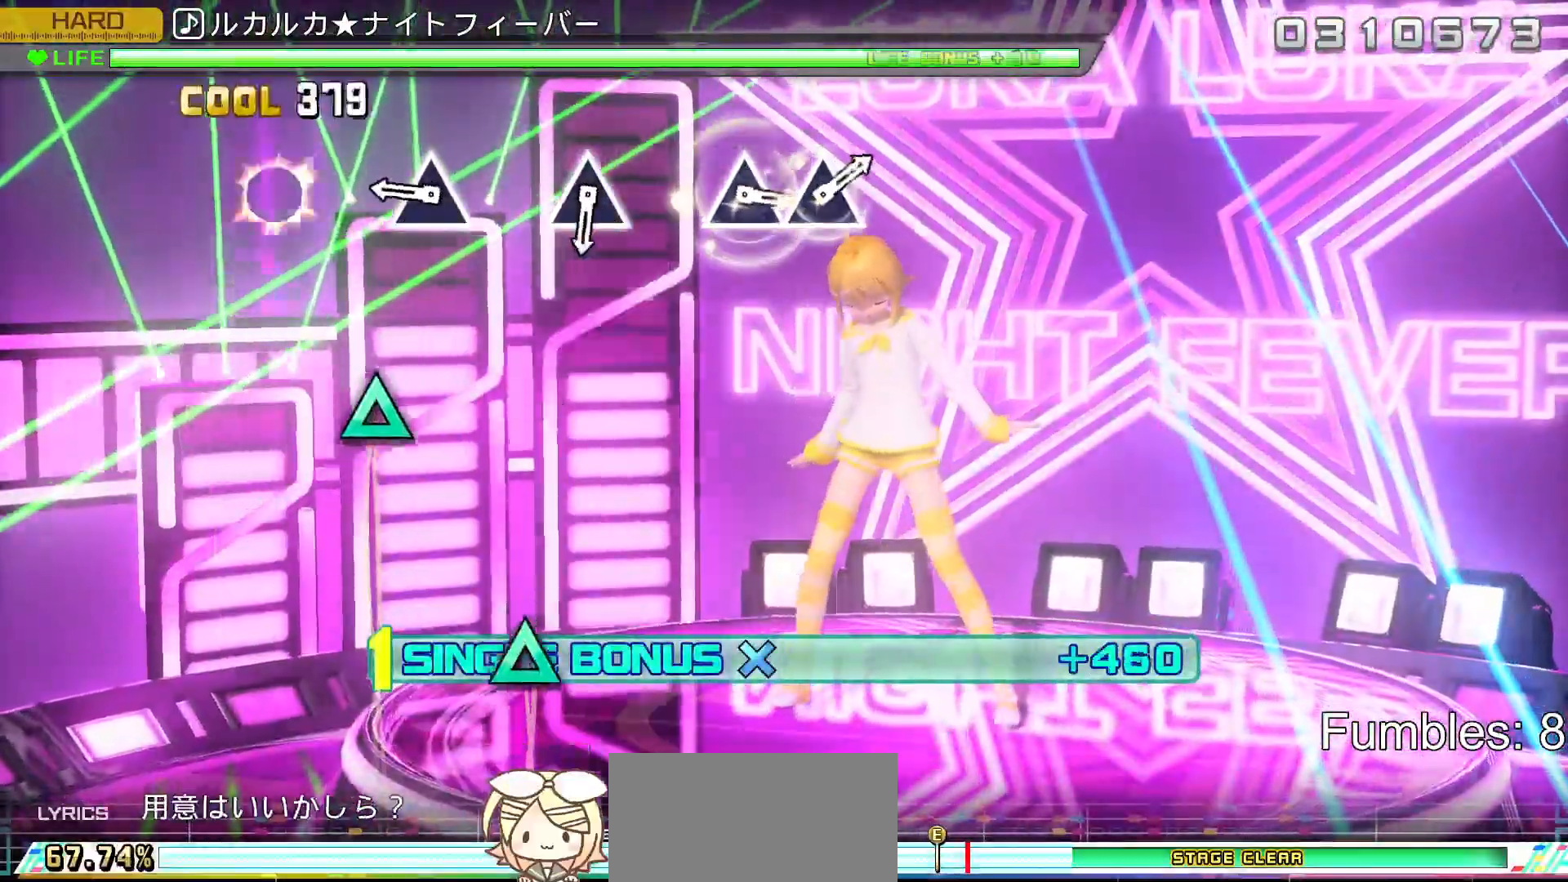
{"buttons": ["TRIANGLE", "R2"], "left_stick": "center", "right_stick": "center", "events": [[100, "TRIANGLE", "up"], [350, "TRIANGLE", "down"]]}
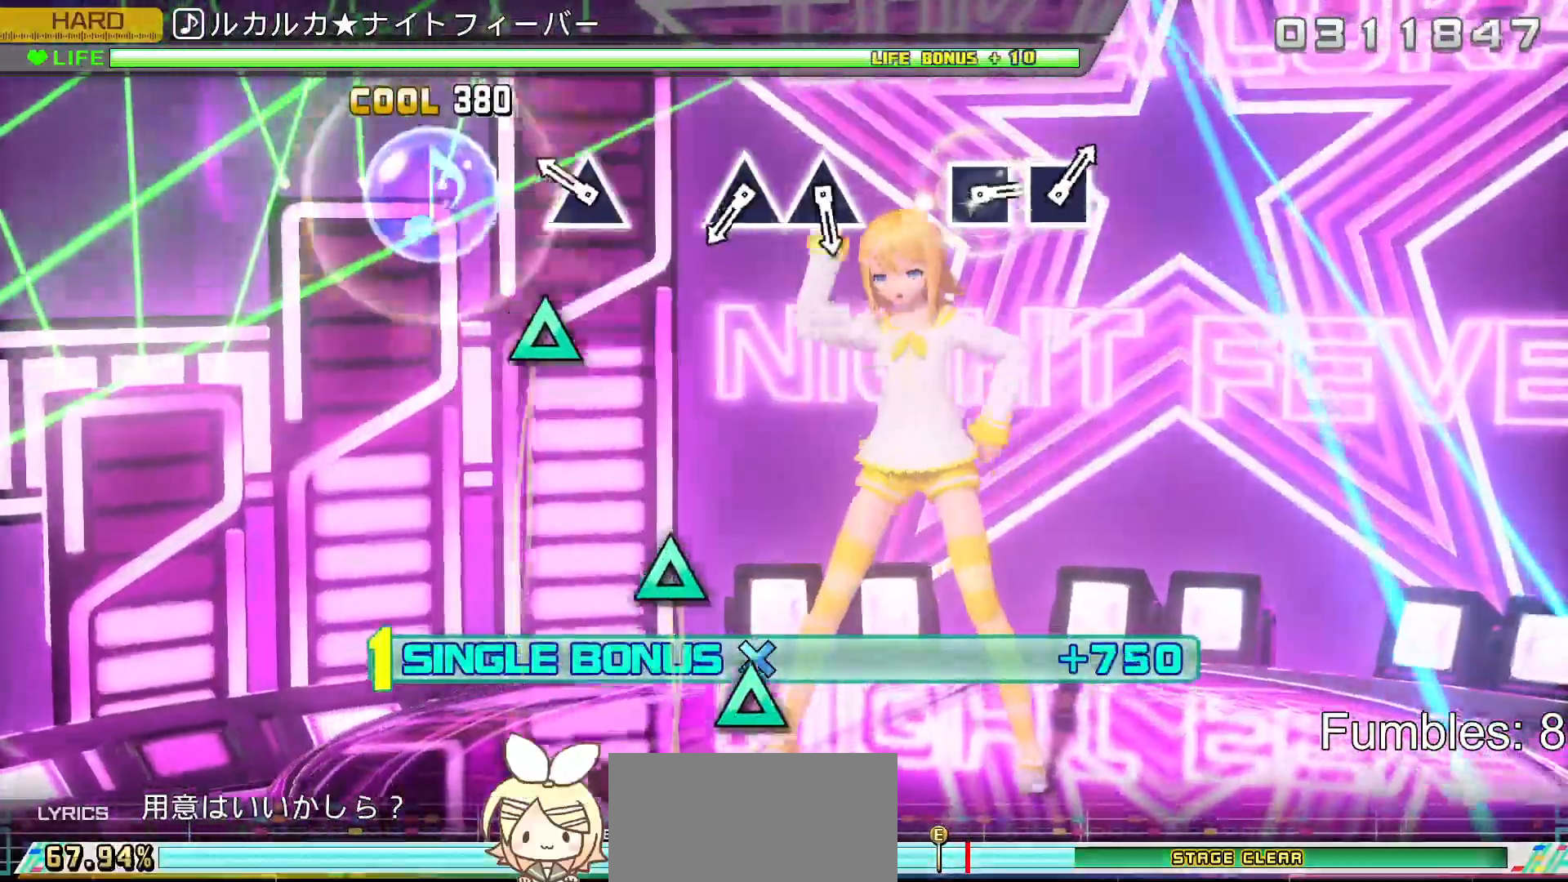
{"buttons": ["R2"], "left_stick": "center", "right_stick": "center", "events": [[17, "TRIANGLE", "up"], [233, "TRIANGLE", "down"], [383, "TRIANGLE", "up"]]}
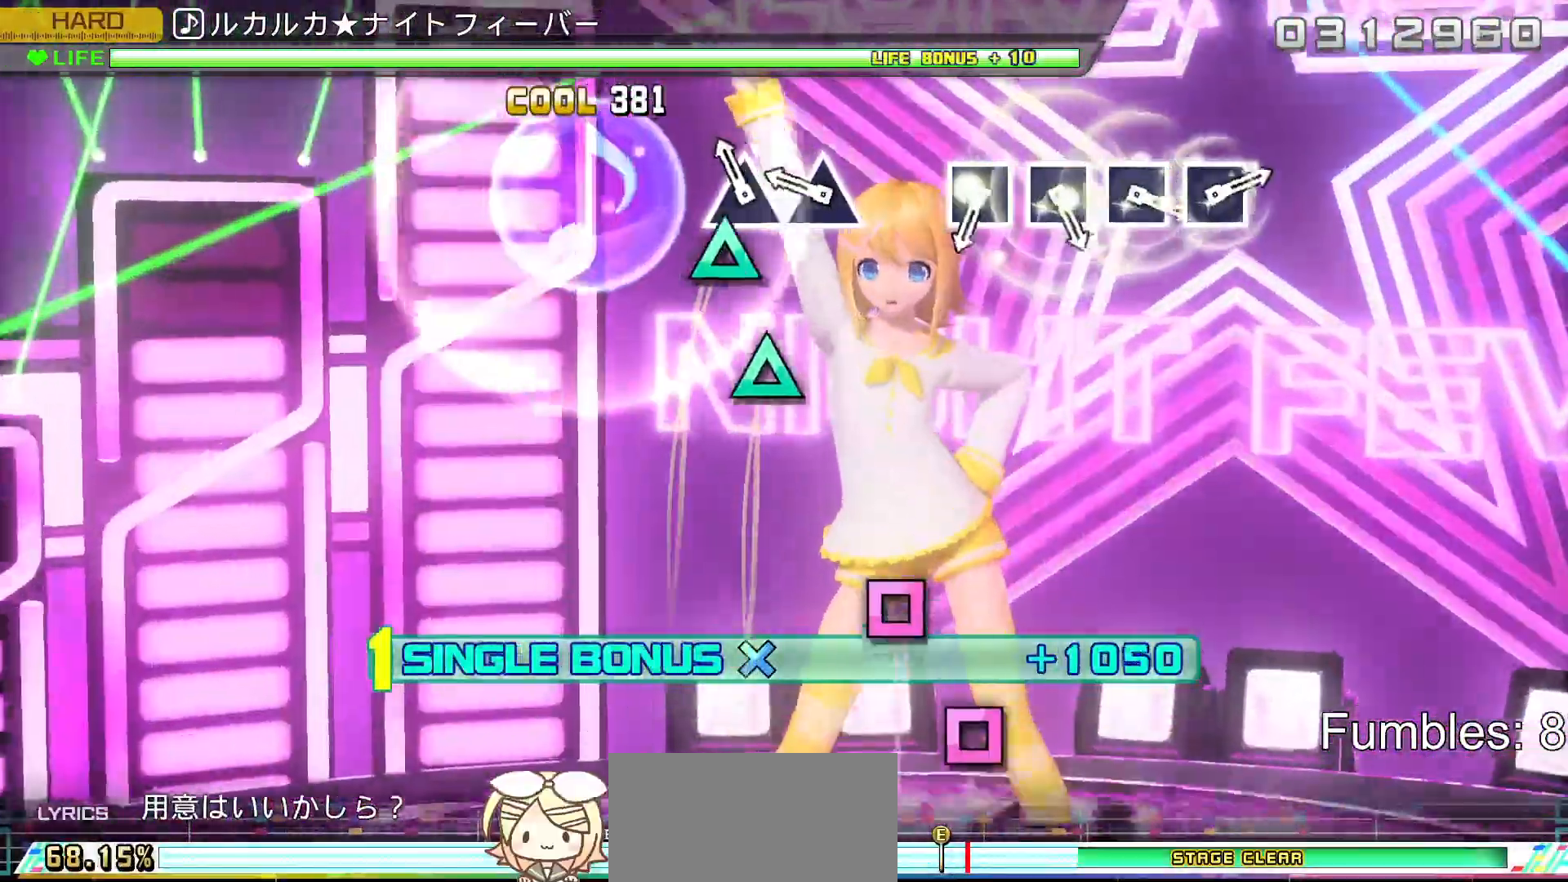
{"buttons": ["R2"], "left_stick": "center", "right_stick": "center", "events": [[117, "TRIANGLE", "down"], [200, "TRIANGLE", "up"], [300, "TRIANGLE", "down"], [417, "TRIANGLE", "up"]]}
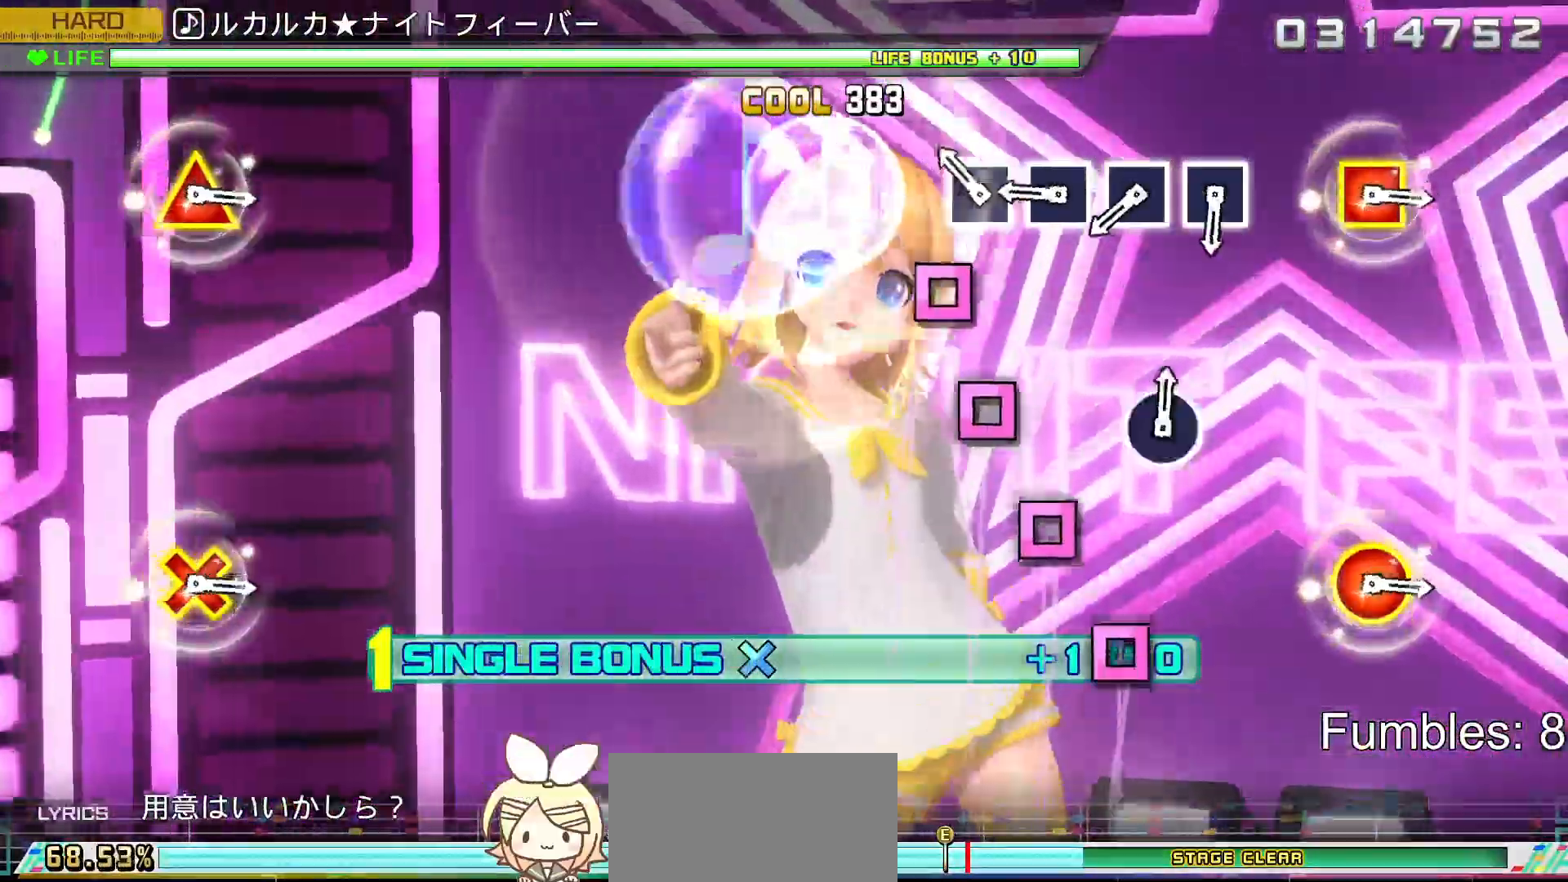
{"buttons": ["R2"], "left_stick": "center", "right_stick": "center", "events": [[167, "SQUARE", "down"], [250, "SQUARE", "up"], [350, "SQUARE", "down"], [450, "SQUARE", "up"]]}
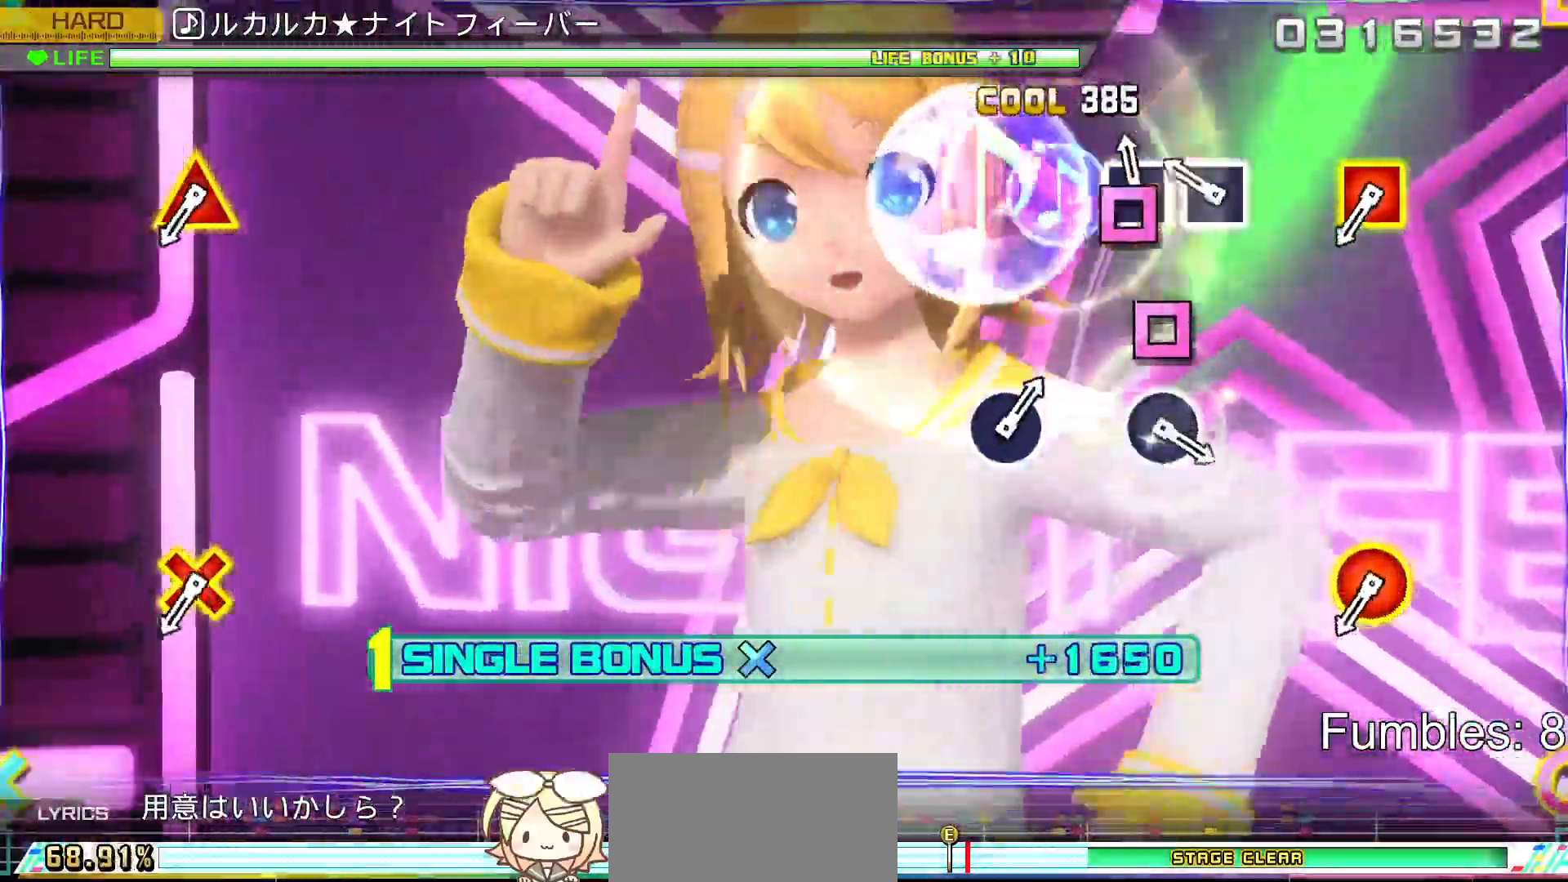
{"buttons": ["R2"], "left_stick": "center", "right_stick": "center", "events": [[33, "SQUARE", "down"], [133, "SQUARE", "up"], [233, "SQUARE", "down"], [350, "SQUARE", "up"]]}
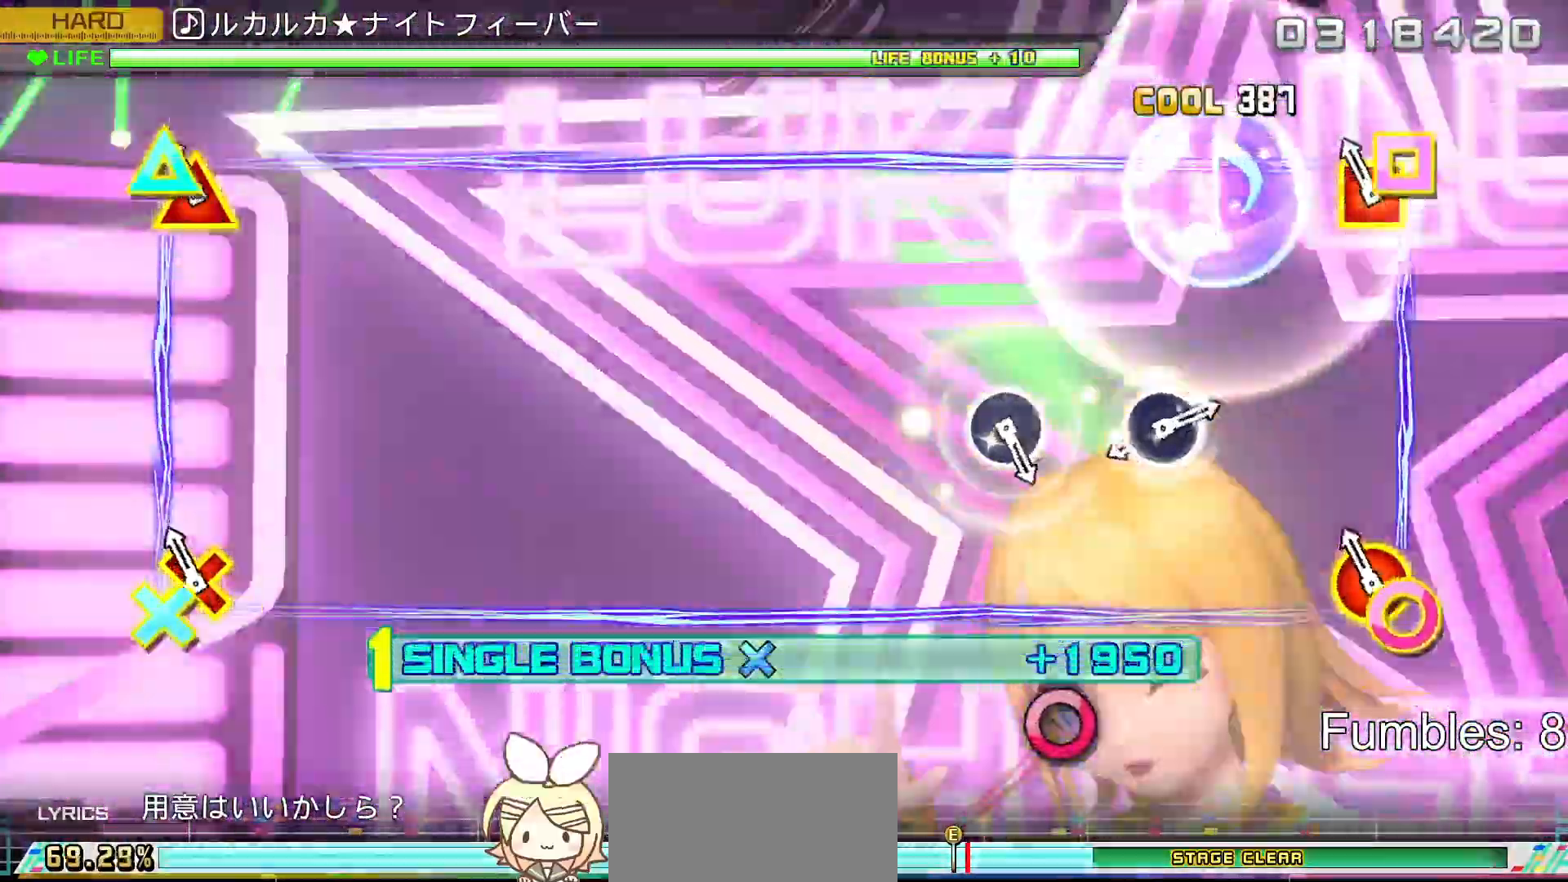
{"buttons": ["CIRCLE", "L2"], "left_stick": "center", "right_stick": "center", "events": [[100, "L2", "down"], [283, "R2", "up"], [483, "CIRCLE", "down"]]}
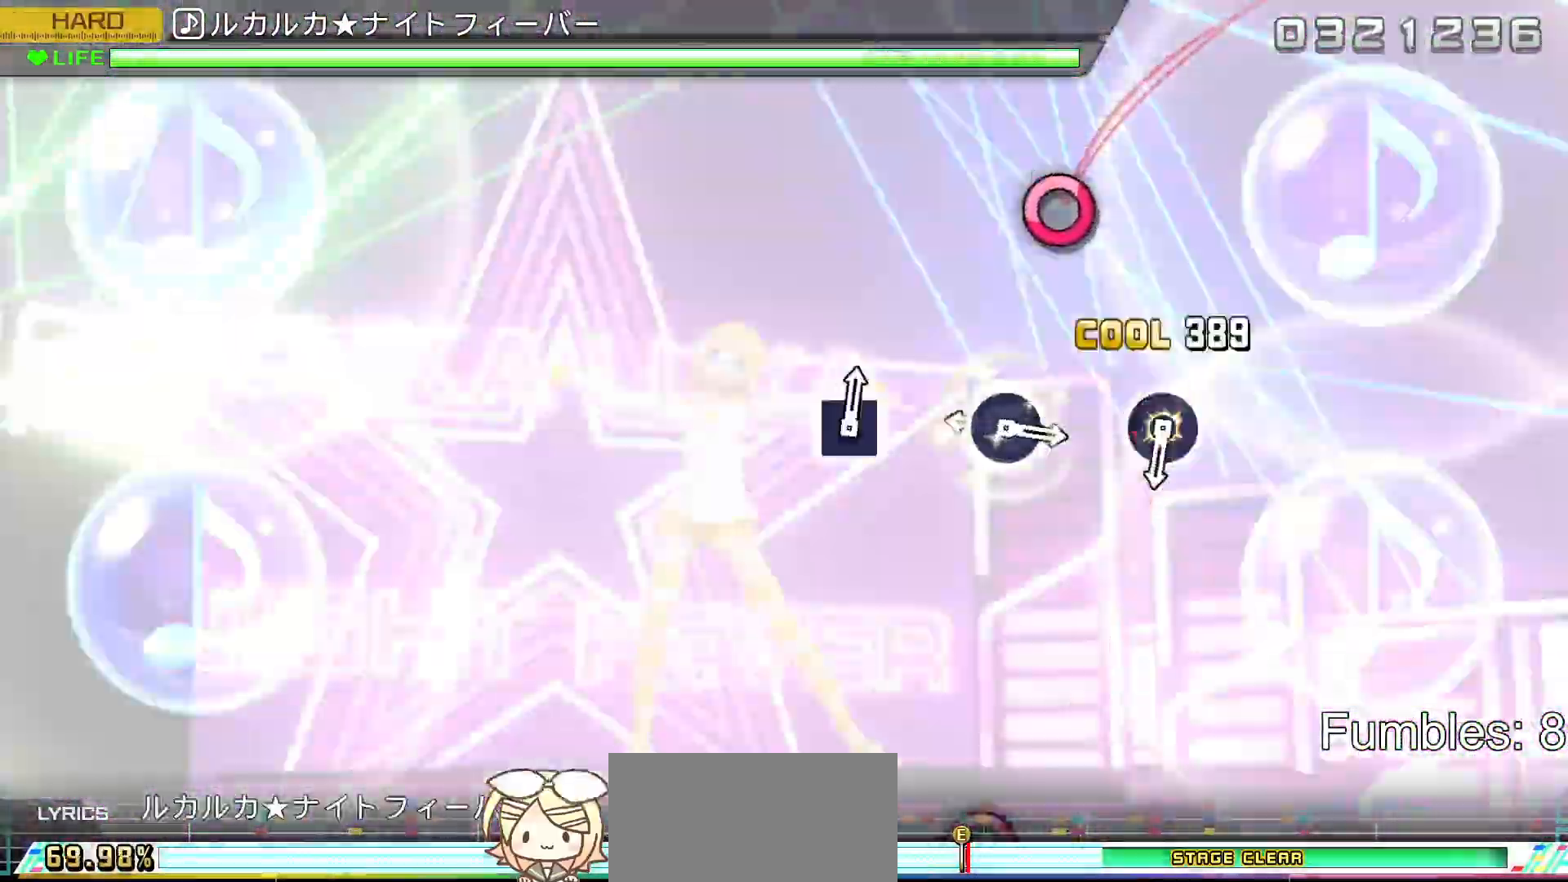
{"buttons": ["CIRCLE", "L2"], "left_stick": "center", "right_stick": "center", "events": [[133, "CIRCLE", "up"], [367, "CIRCLE", "down"]]}
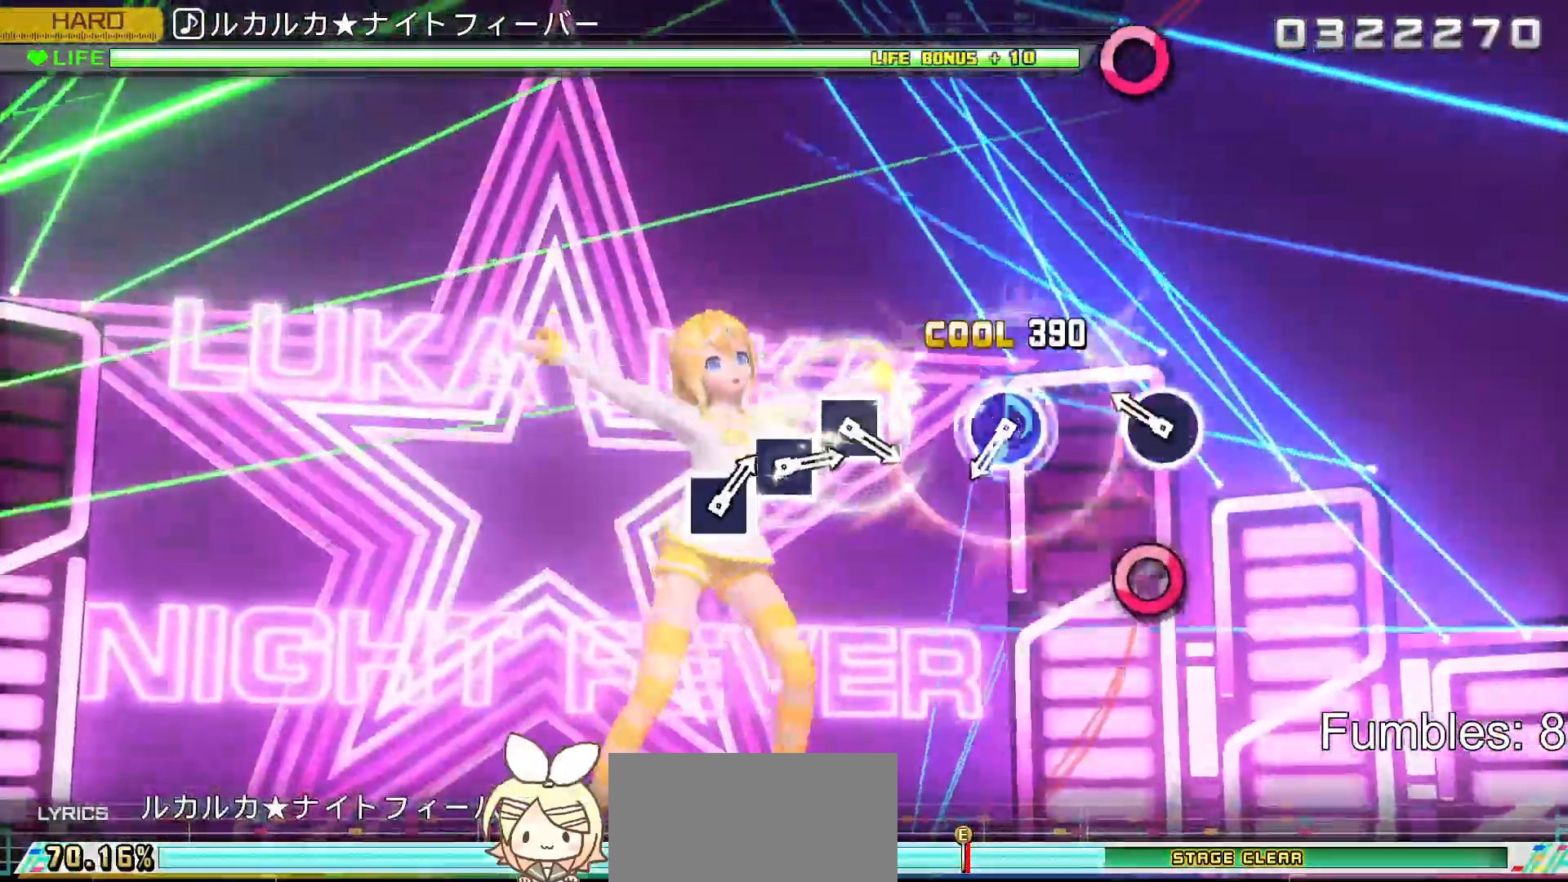
{"buttons": ["L2"], "left_stick": "center", "right_stick": "center", "events": [[17, "CIRCLE", "up"], [233, "CIRCLE", "down"], [383, "CIRCLE", "up"]]}
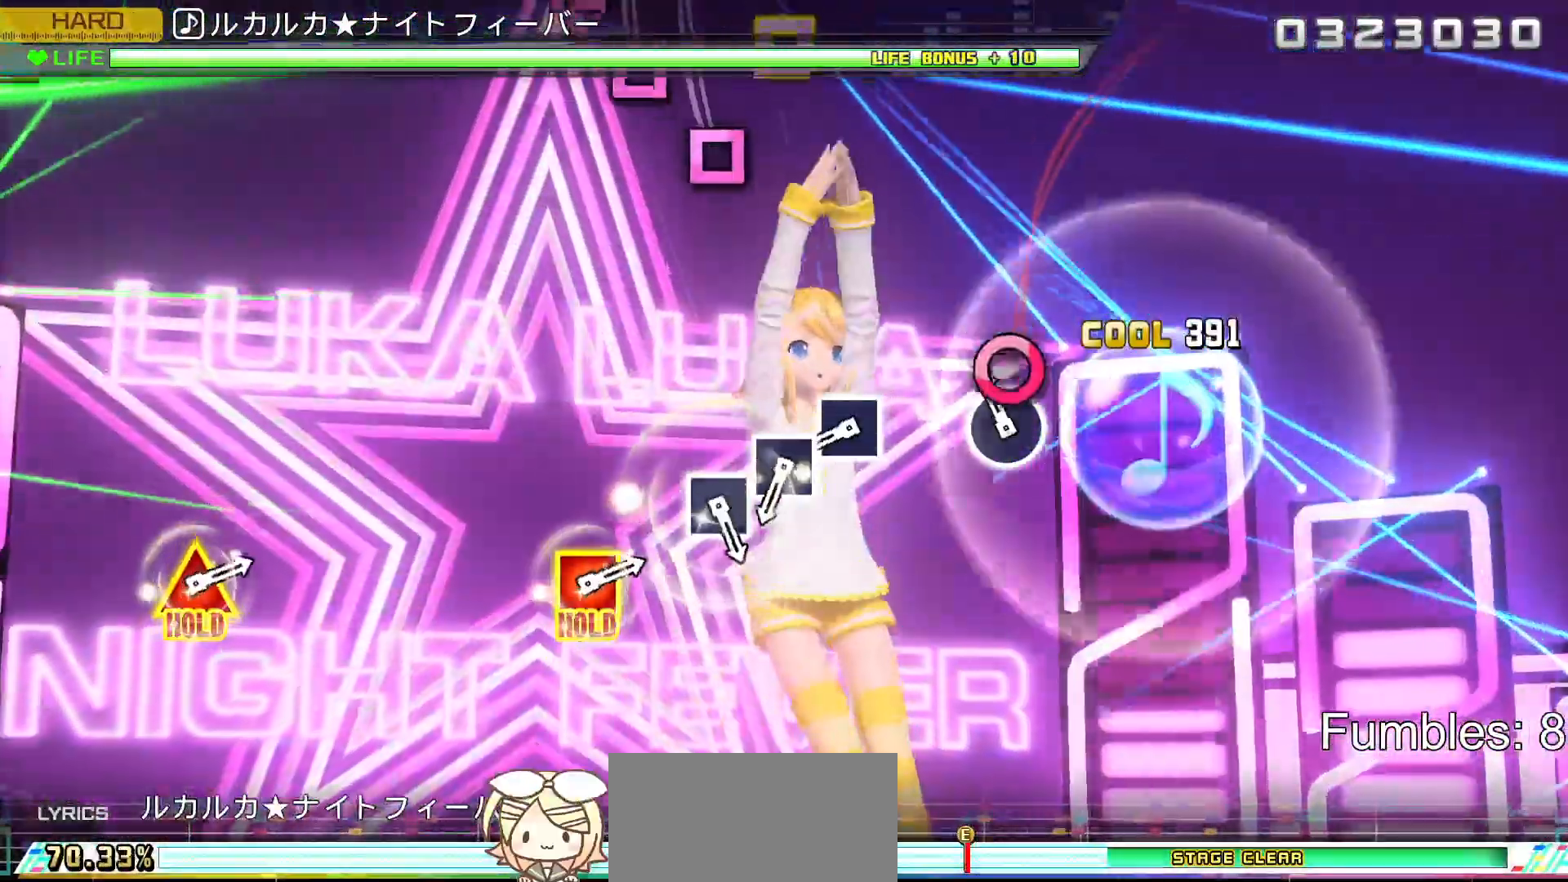
{"buttons": ["SQUARE", "L2"], "left_stick": "center", "right_stick": "center", "events": [[100, "CIRCLE", "down"], [233, "CIRCLE", "up"], [467, "SQUARE", "down"]]}
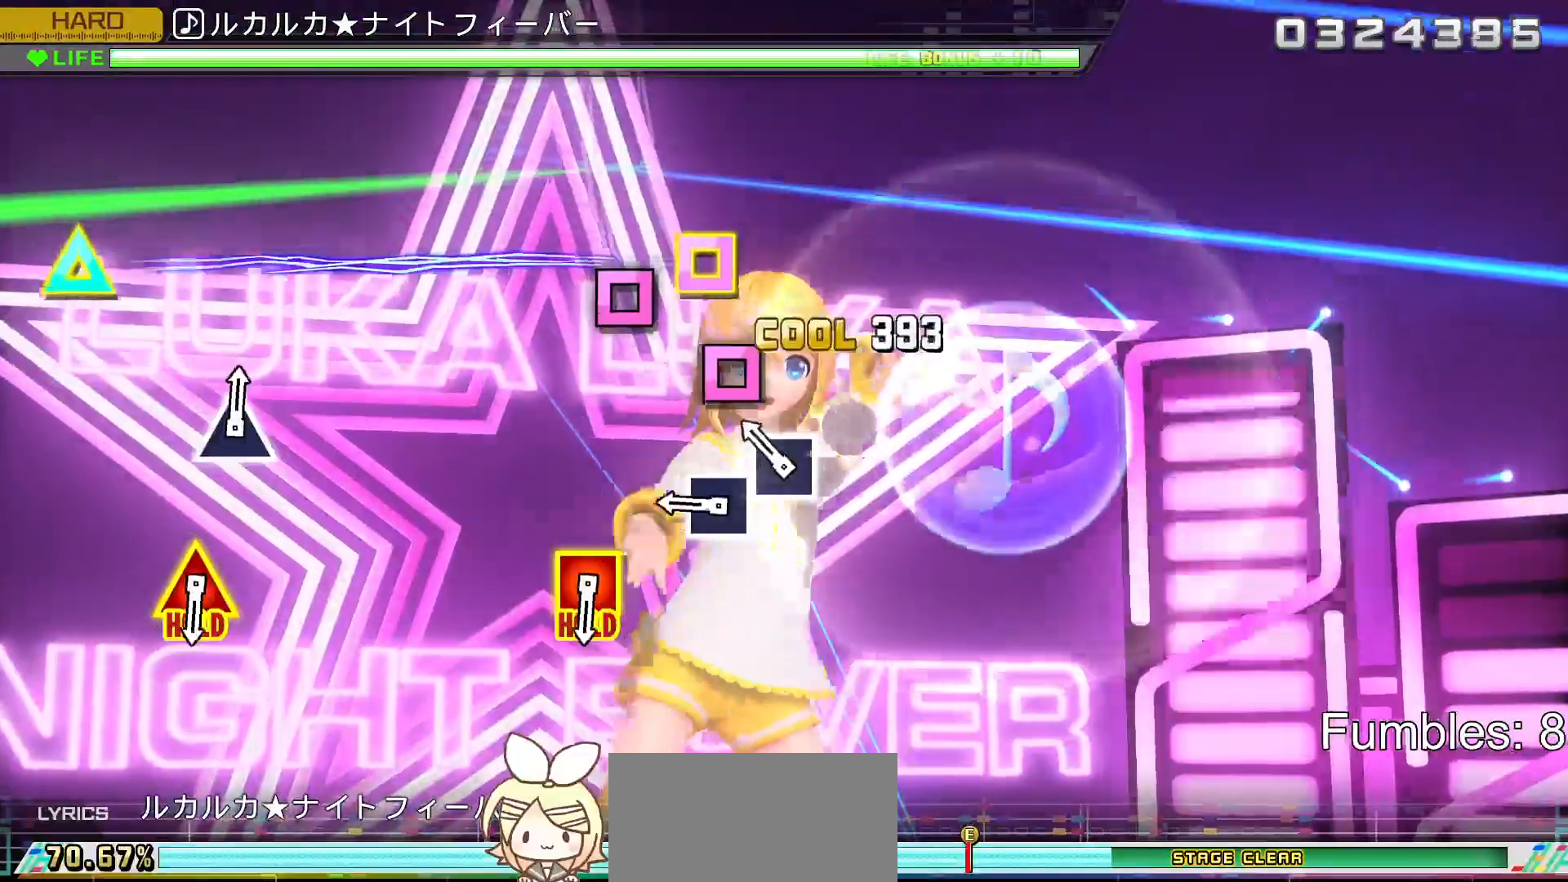
{"buttons": ["SQUARE", "L2"], "left_stick": "center", "right_stick": "center", "events": [[50, "SQUARE", "up"], [150, "SQUARE", "down"], [250, "SQUARE", "up"], [350, "SQUARE", "down"]]}
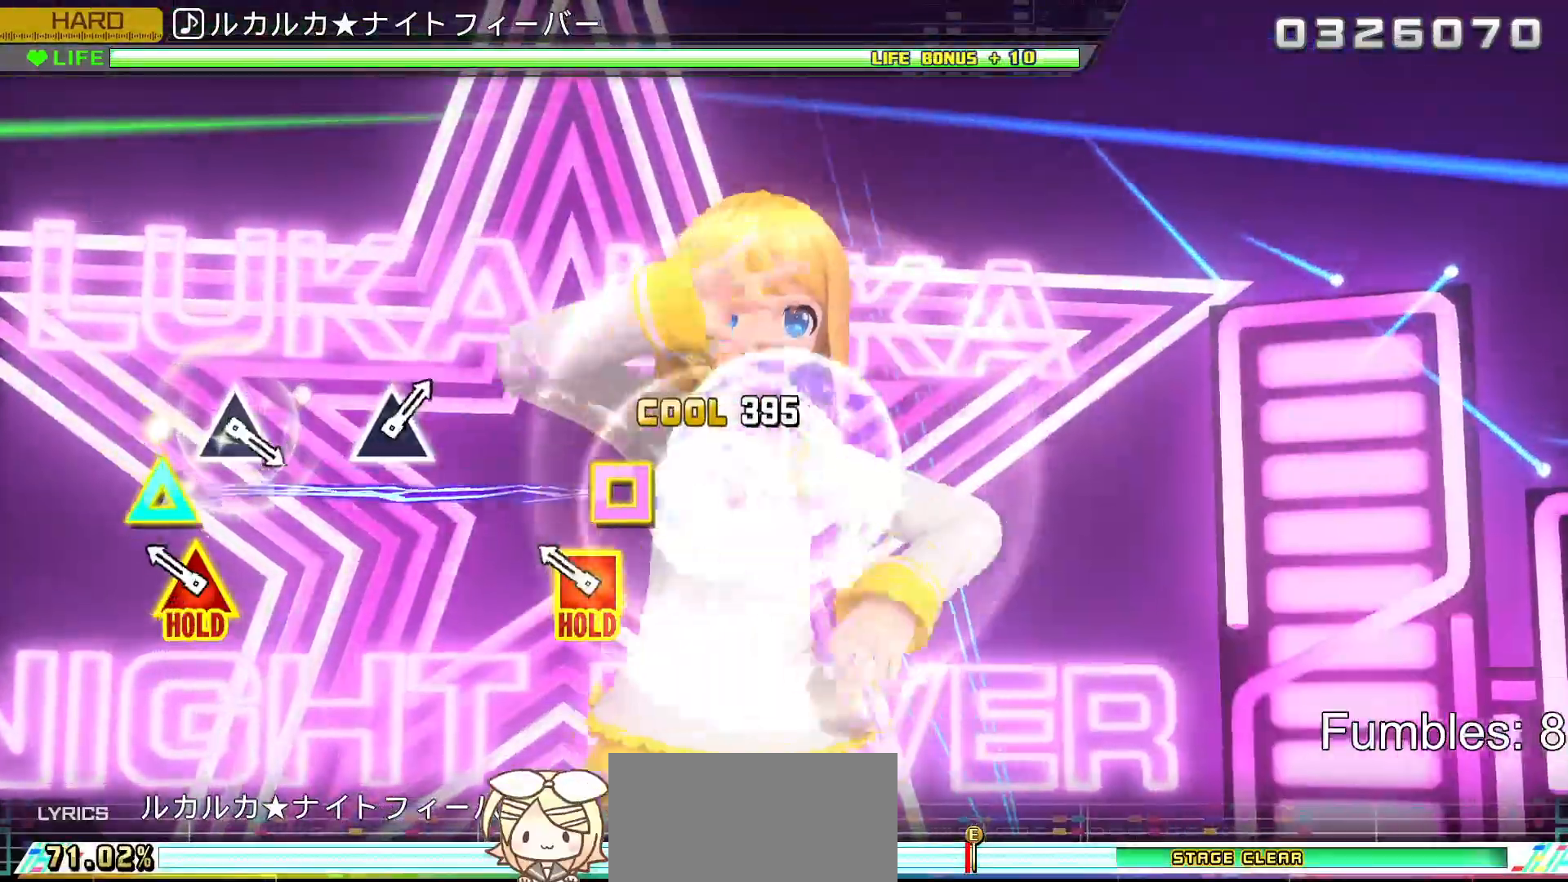
{"buttons": ["SQUARE", "L2", "R2", "DPAD_UP"], "left_stick": "center", "right_stick": "center", "events": [[17, "SQUARE", "up"], [217, "DPAD_UP", "down"], [233, "SQUARE", "down"], [417, "R2", "down"]]}
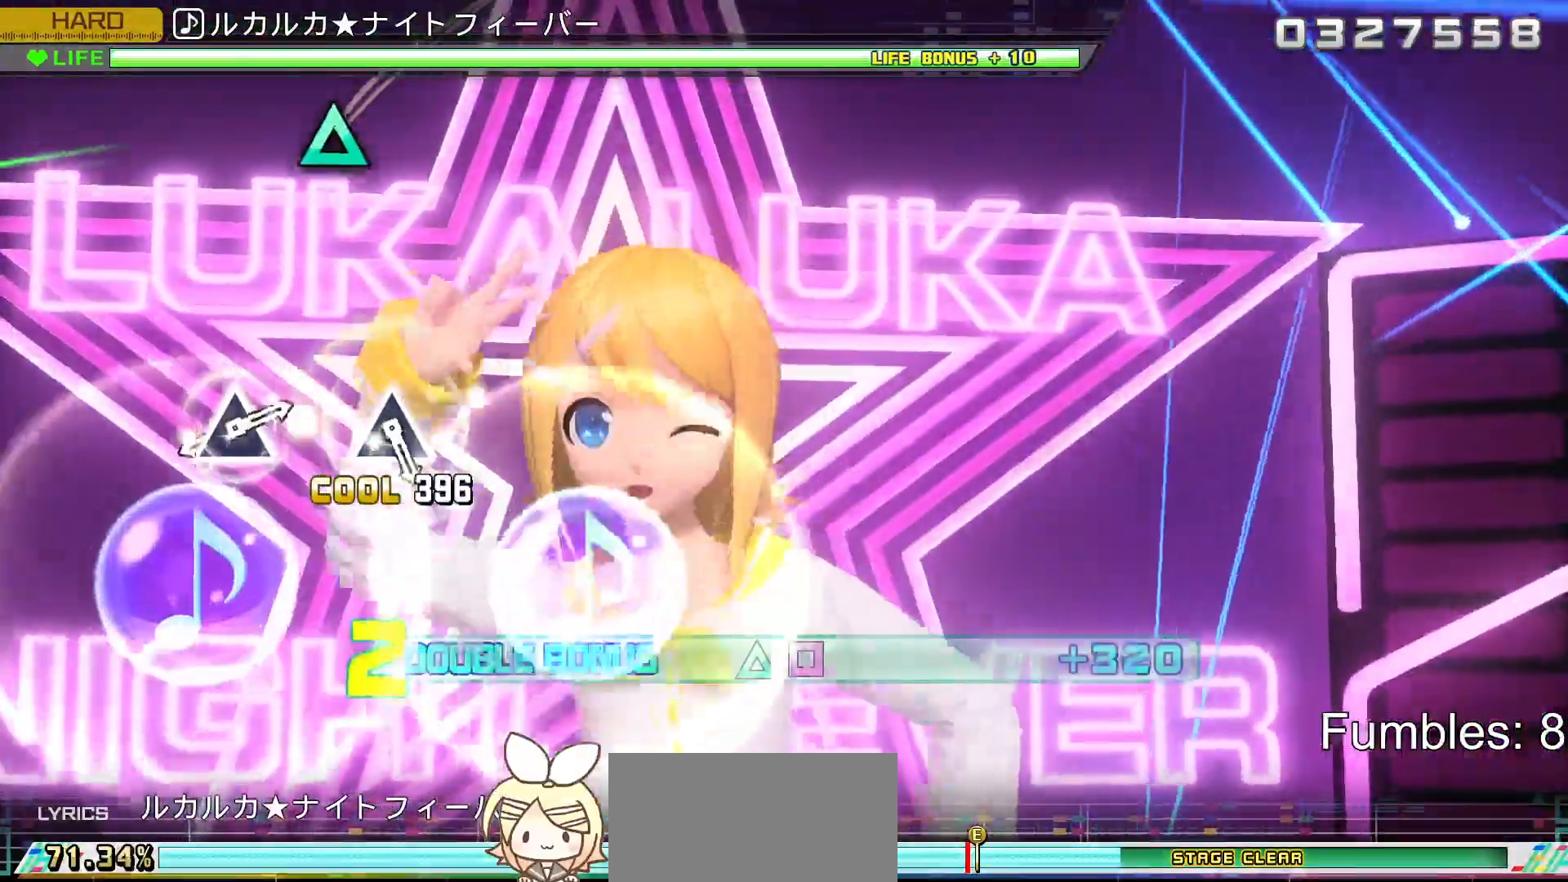
{"buttons": ["TRIANGLE", "R2"], "left_stick": "center", "right_stick": "center", "events": [[17, "DPAD_UP", "up"], [17, "L2", "up"], [33, "SQUARE", "up"], [450, "TRIANGLE", "down"]]}
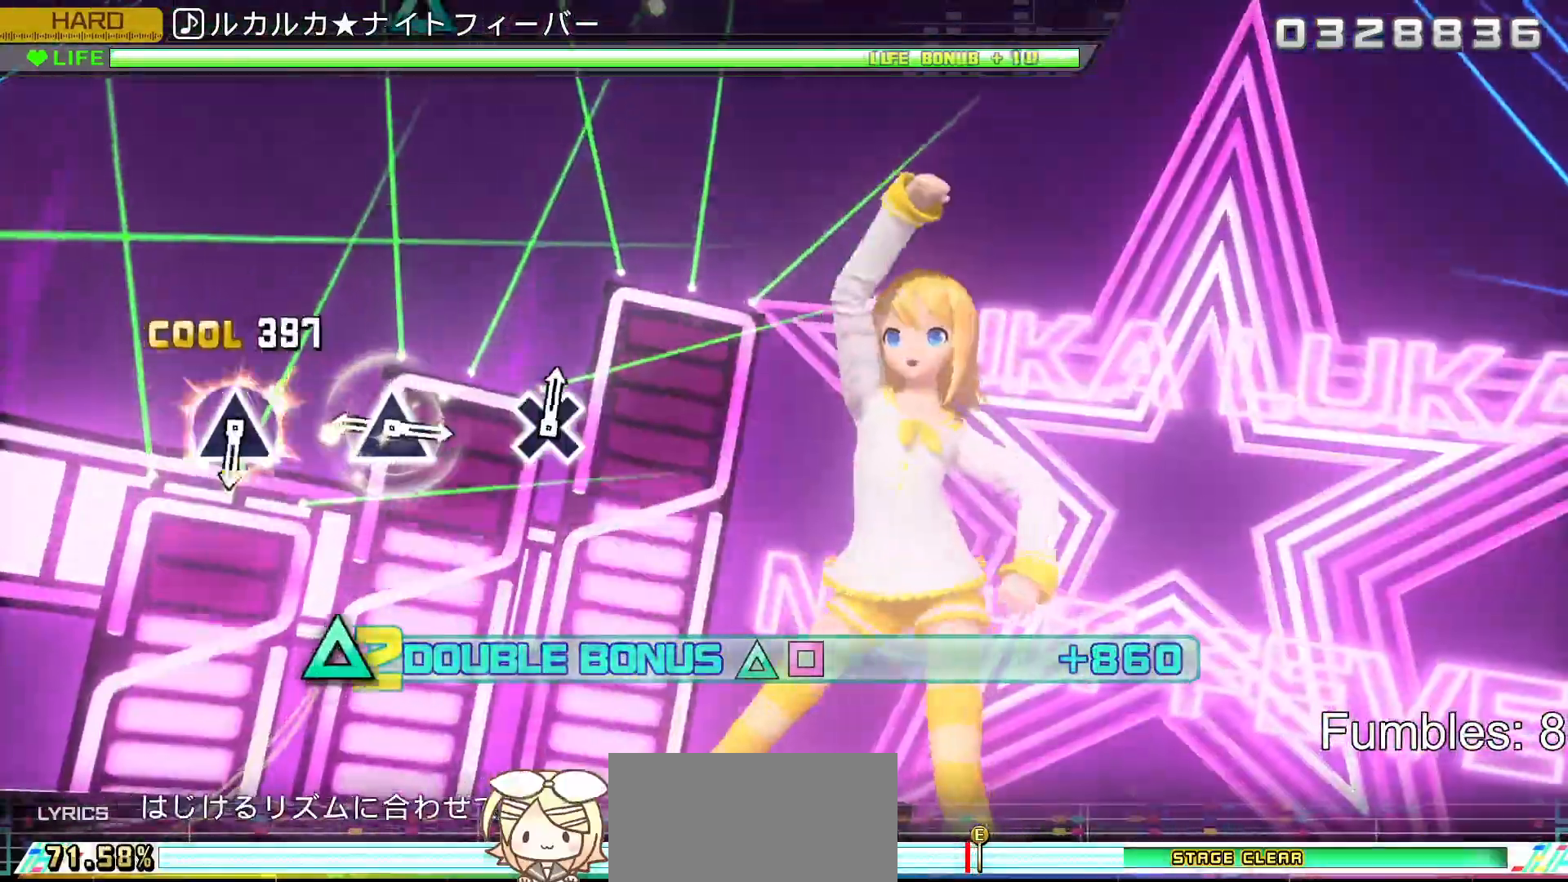
{"buttons": ["R2"], "left_stick": "center", "right_stick": "center", "events": [[117, "TRIANGLE", "up"], [350, "TRIANGLE", "down"], [500, "TRIANGLE", "up"]]}
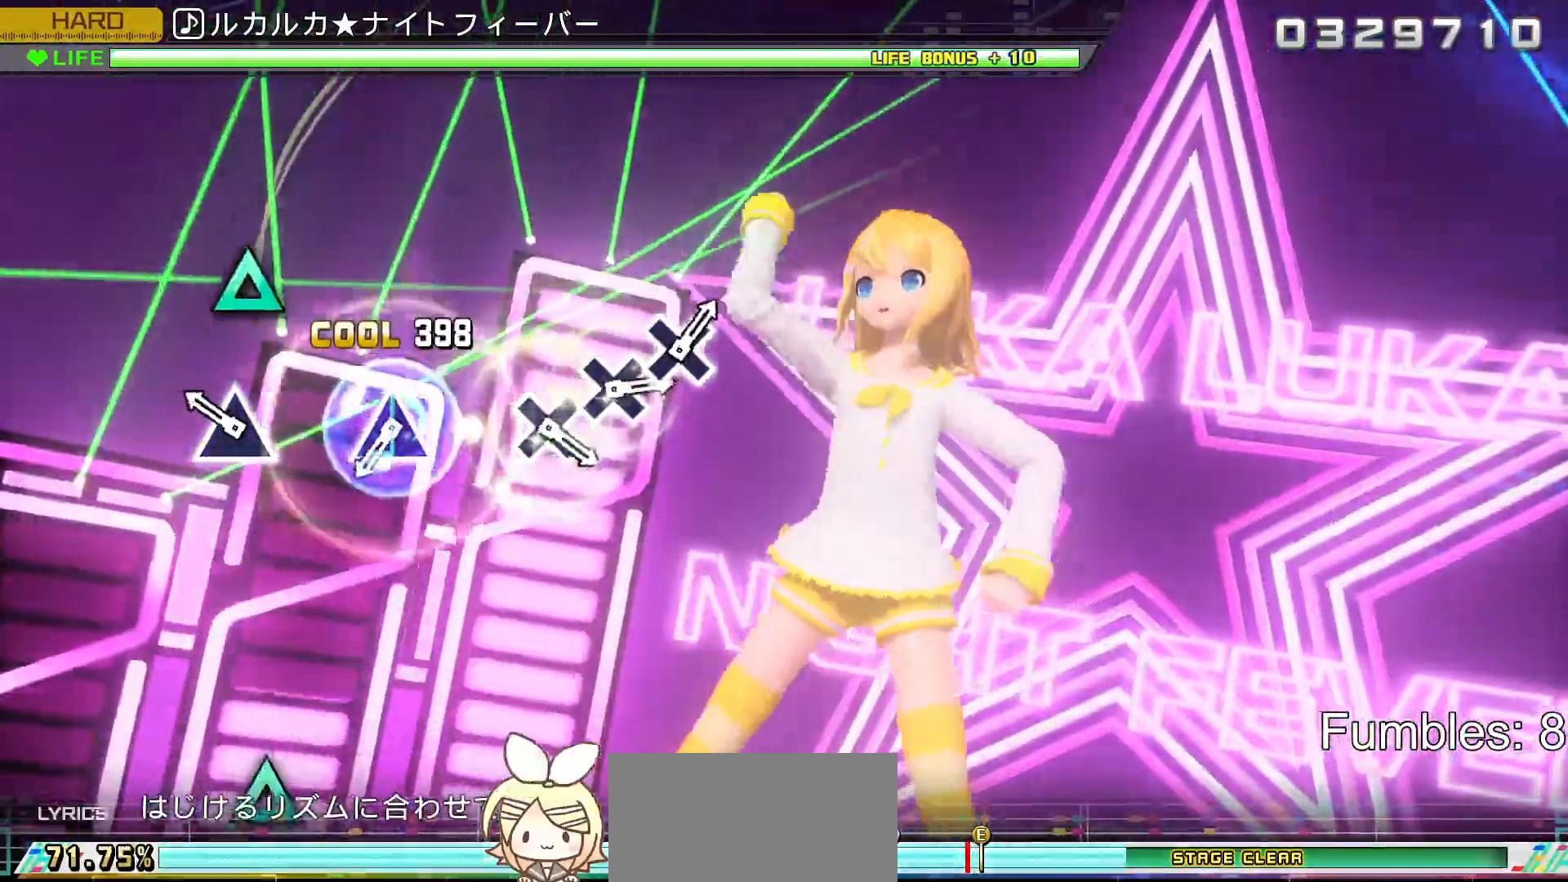
{"buttons": ["R2"], "left_stick": "center", "right_stick": "center", "events": [[217, "TRIANGLE", "down"], [367, "TRIANGLE", "up"]]}
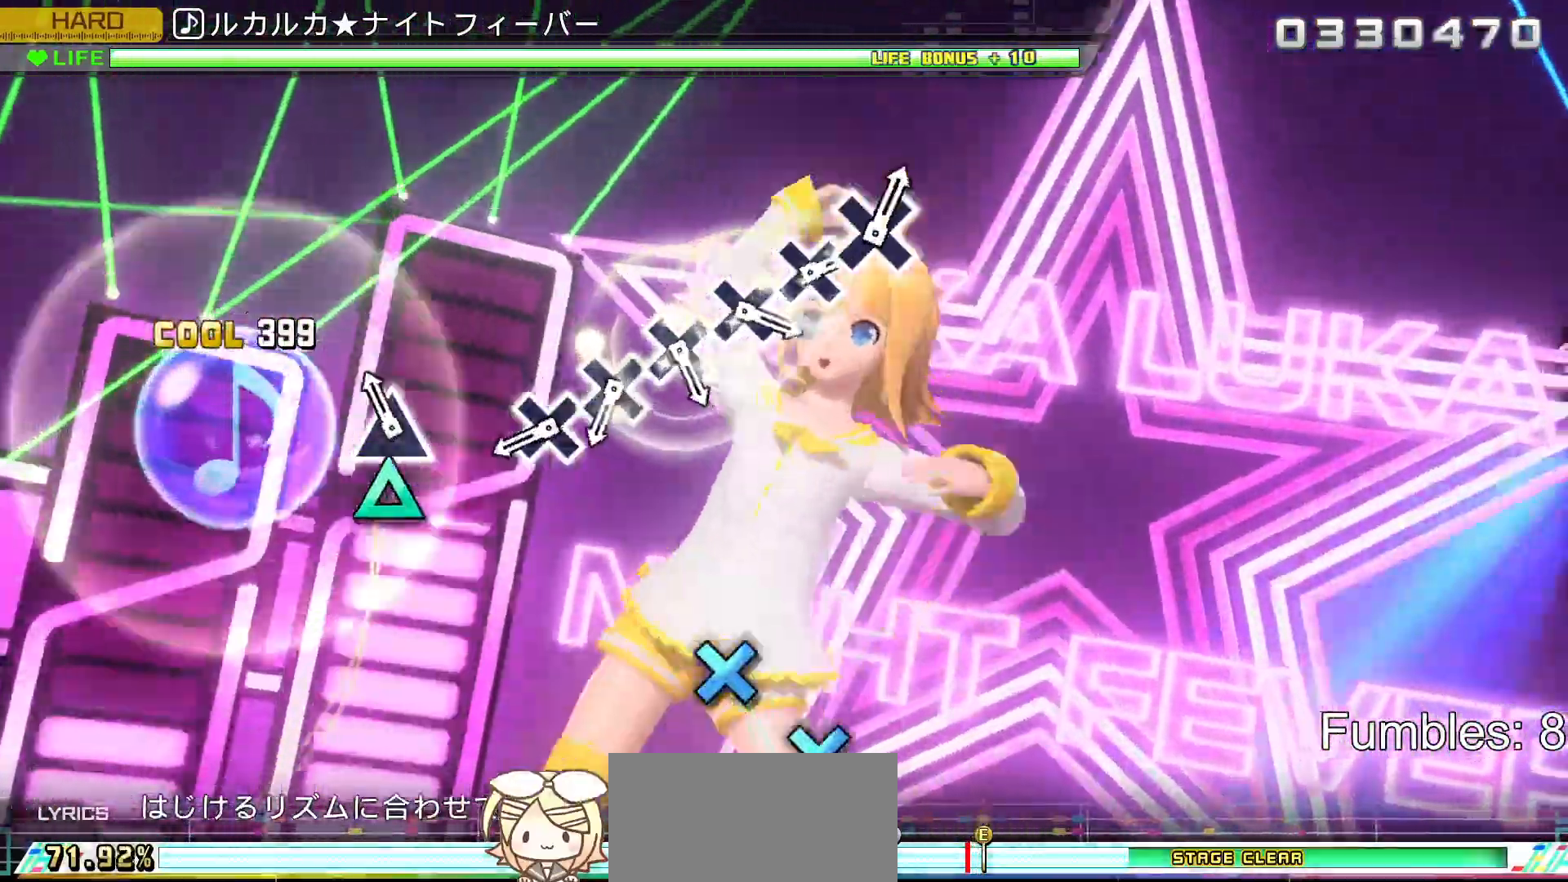
{"buttons": ["CROSS", "R2"], "left_stick": "center", "right_stick": "center", "events": [[100, "TRIANGLE", "down"], [217, "TRIANGLE", "up"], [483, "CROSS", "down"]]}
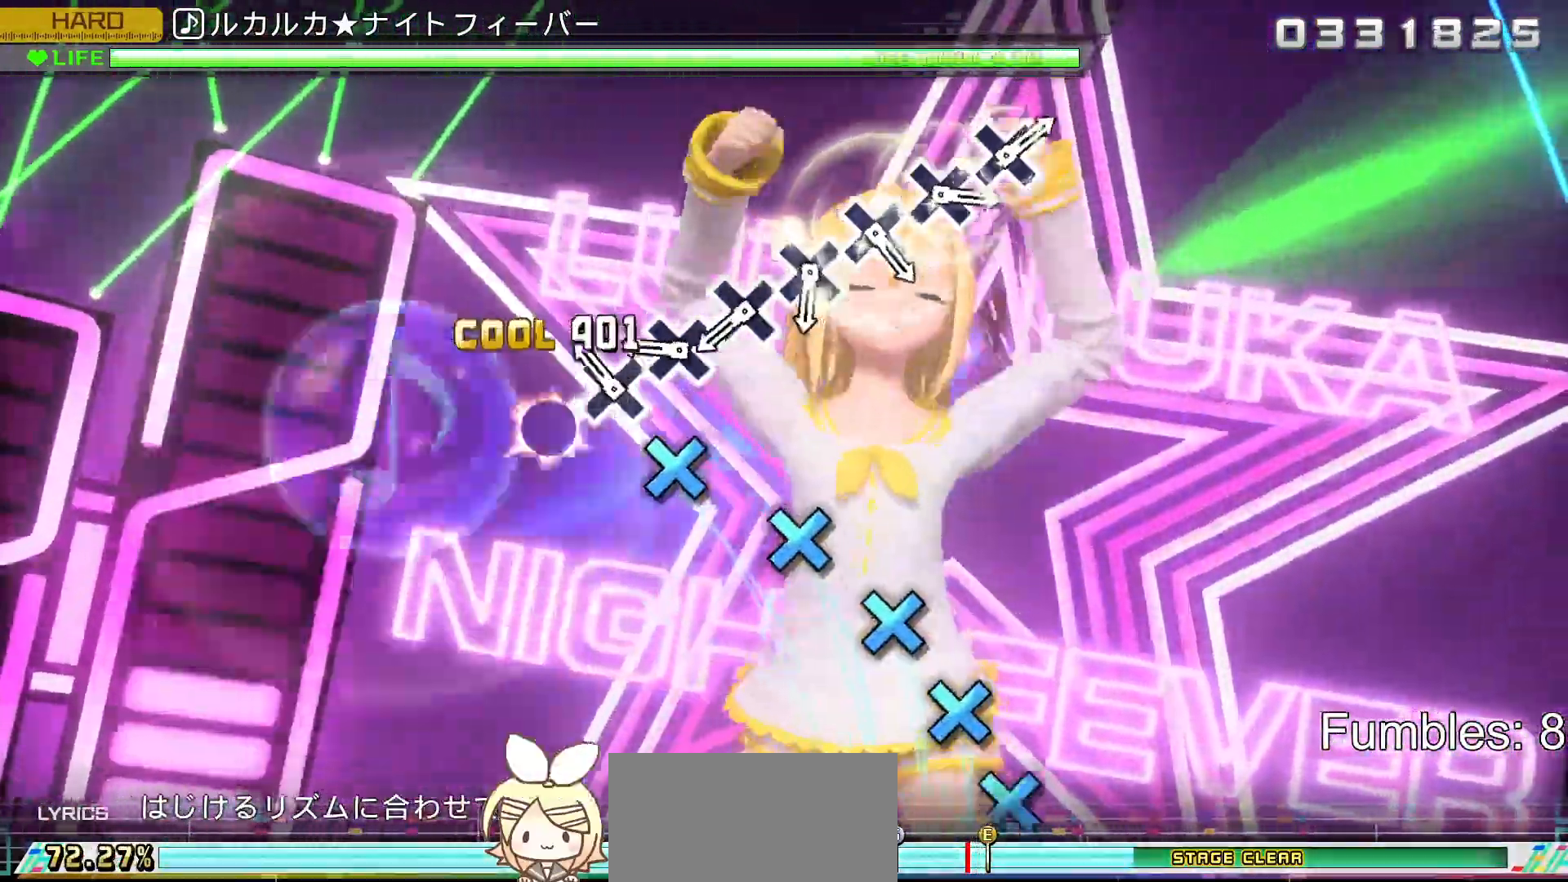
{"buttons": ["R2"], "left_stick": "center", "right_stick": "center", "events": [[50, "CROSS", "up"], [150, "CROSS", "down"], [233, "CROSS", "up"], [333, "CROSS", "down"], [417, "CROSS", "up"]]}
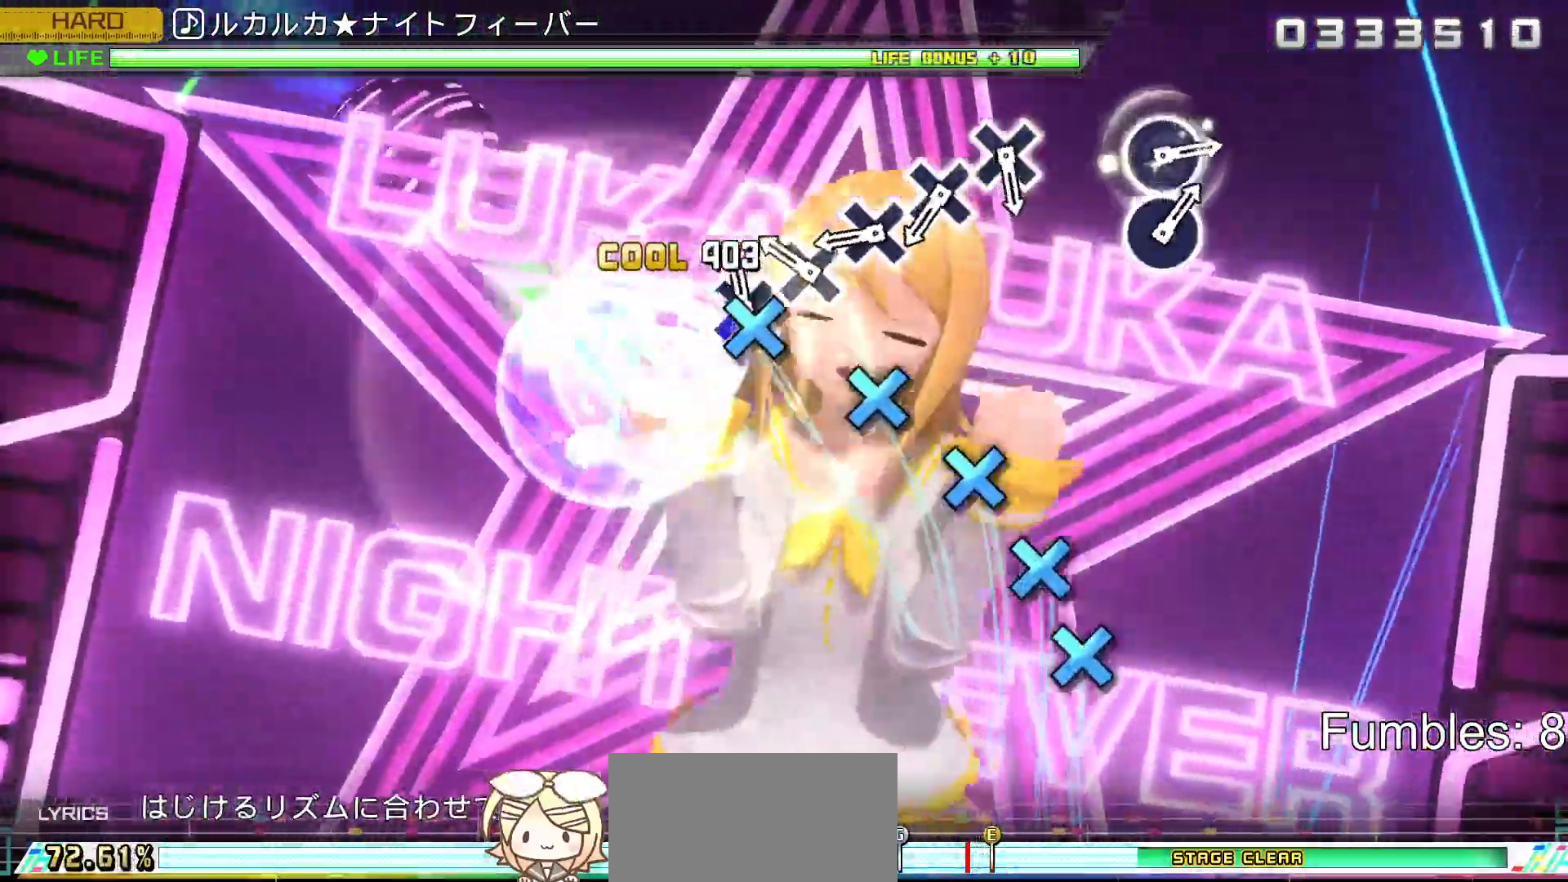
{"buttons": ["CROSS", "R2"], "left_stick": "center", "right_stick": "center", "events": [[33, "CROSS", "down"], [117, "CROSS", "up"], [217, "CROSS", "down"], [317, "CROSS", "up"], [417, "CROSS", "down"]]}
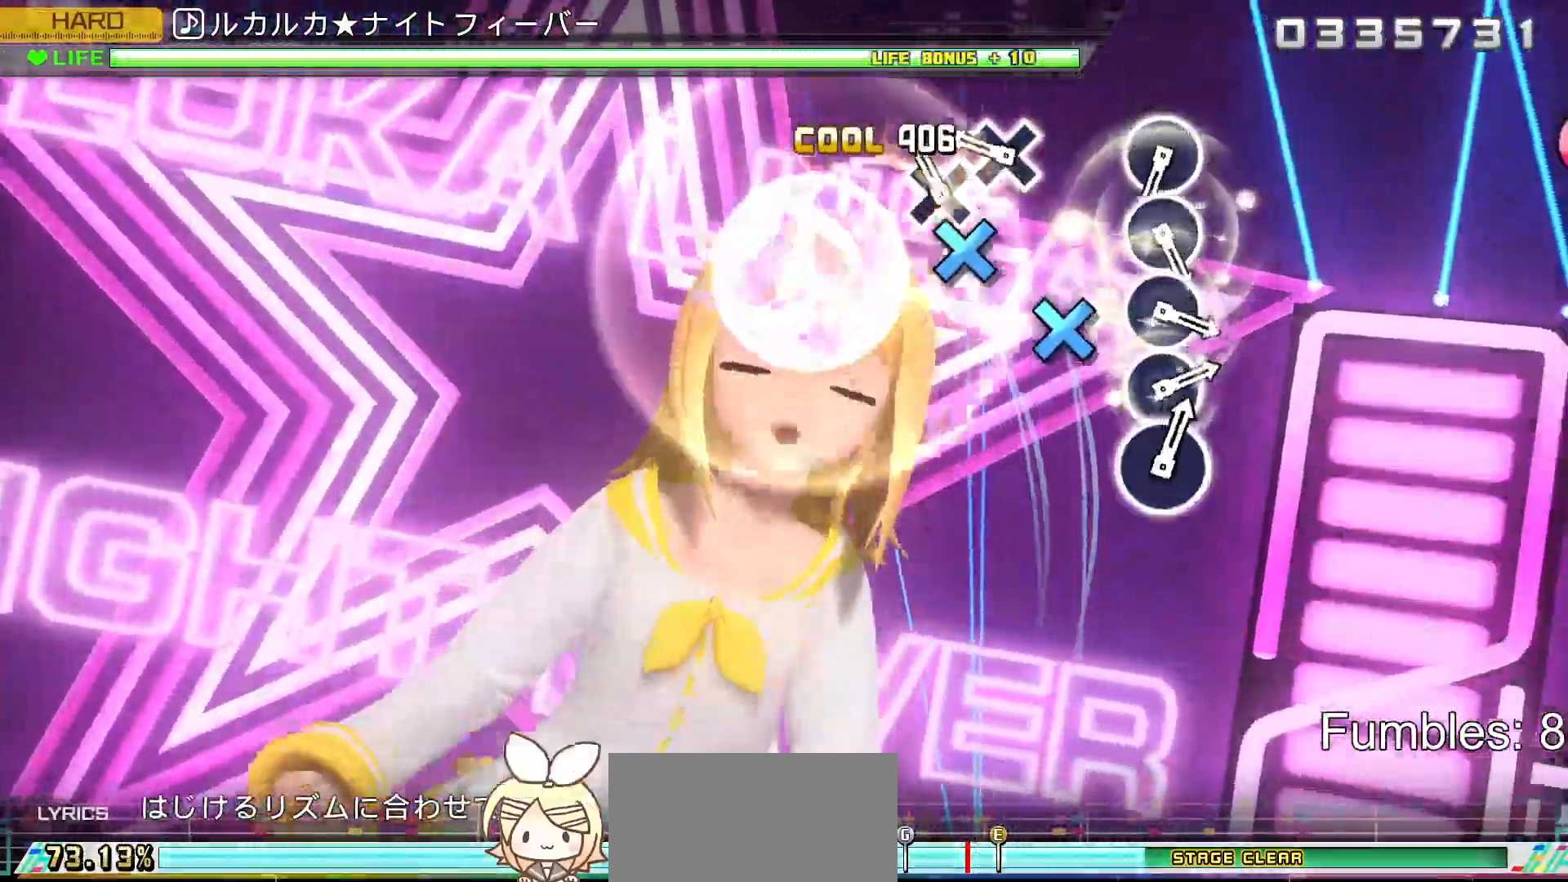
{"buttons": ["R2"], "left_stick": "center", "right_stick": "center", "events": [[17, "CROSS", "up"], [100, "CROSS", "down"], [200, "CROSS", "up"], [300, "CROSS", "down"], [433, "CROSS", "up"]]}
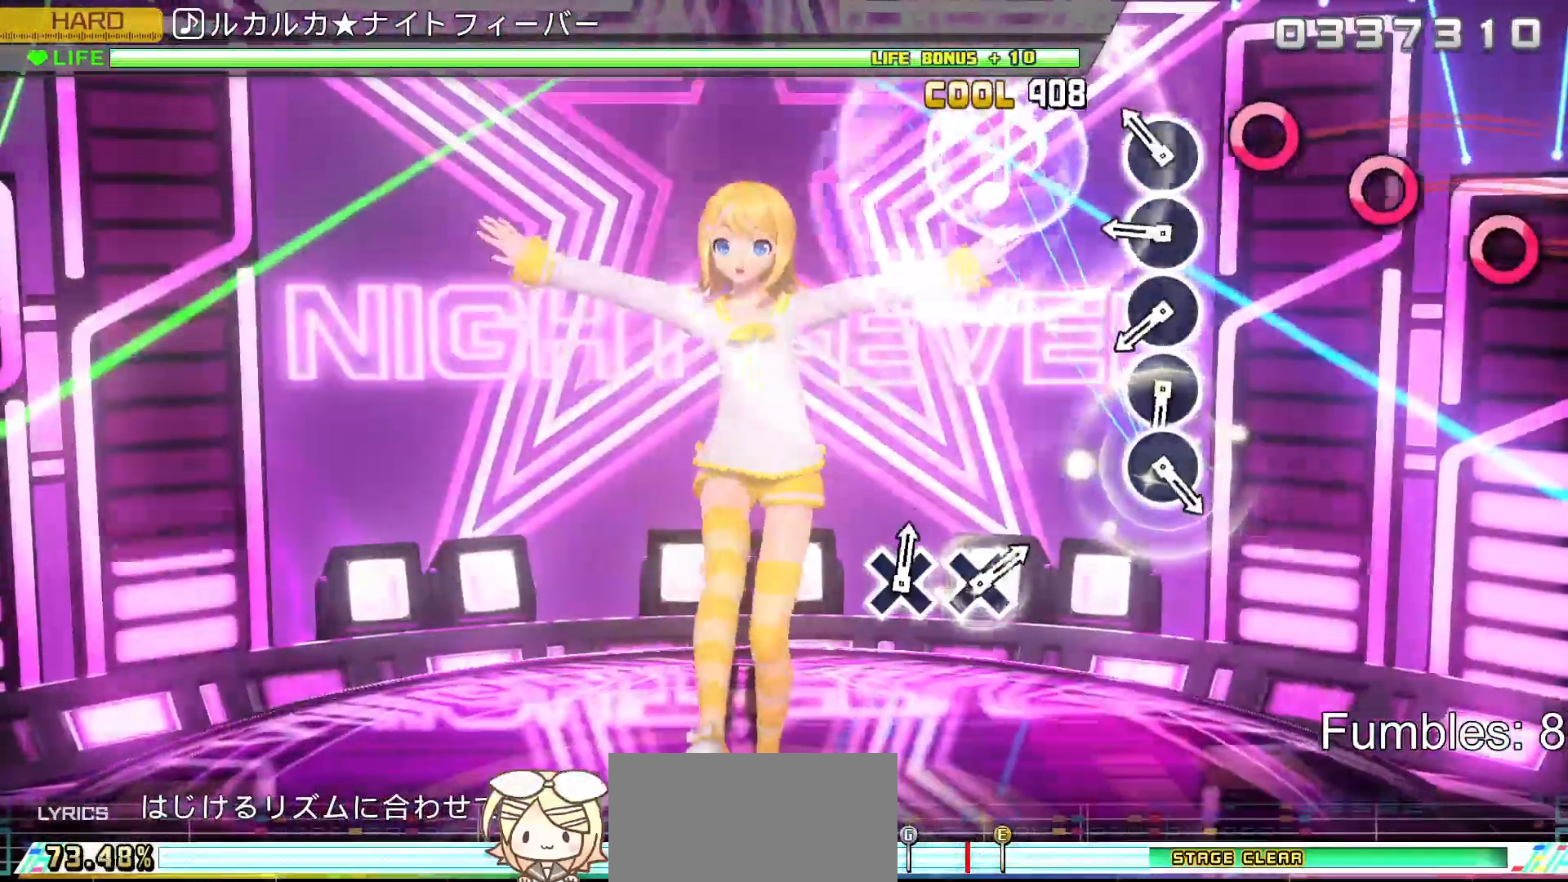
{"buttons": ["R2"], "left_stick": "center", "right_stick": "center", "events": [[167, "CIRCLE", "down"], [267, "CIRCLE", "up"], [367, "CIRCLE", "down"], [467, "CIRCLE", "up"]]}